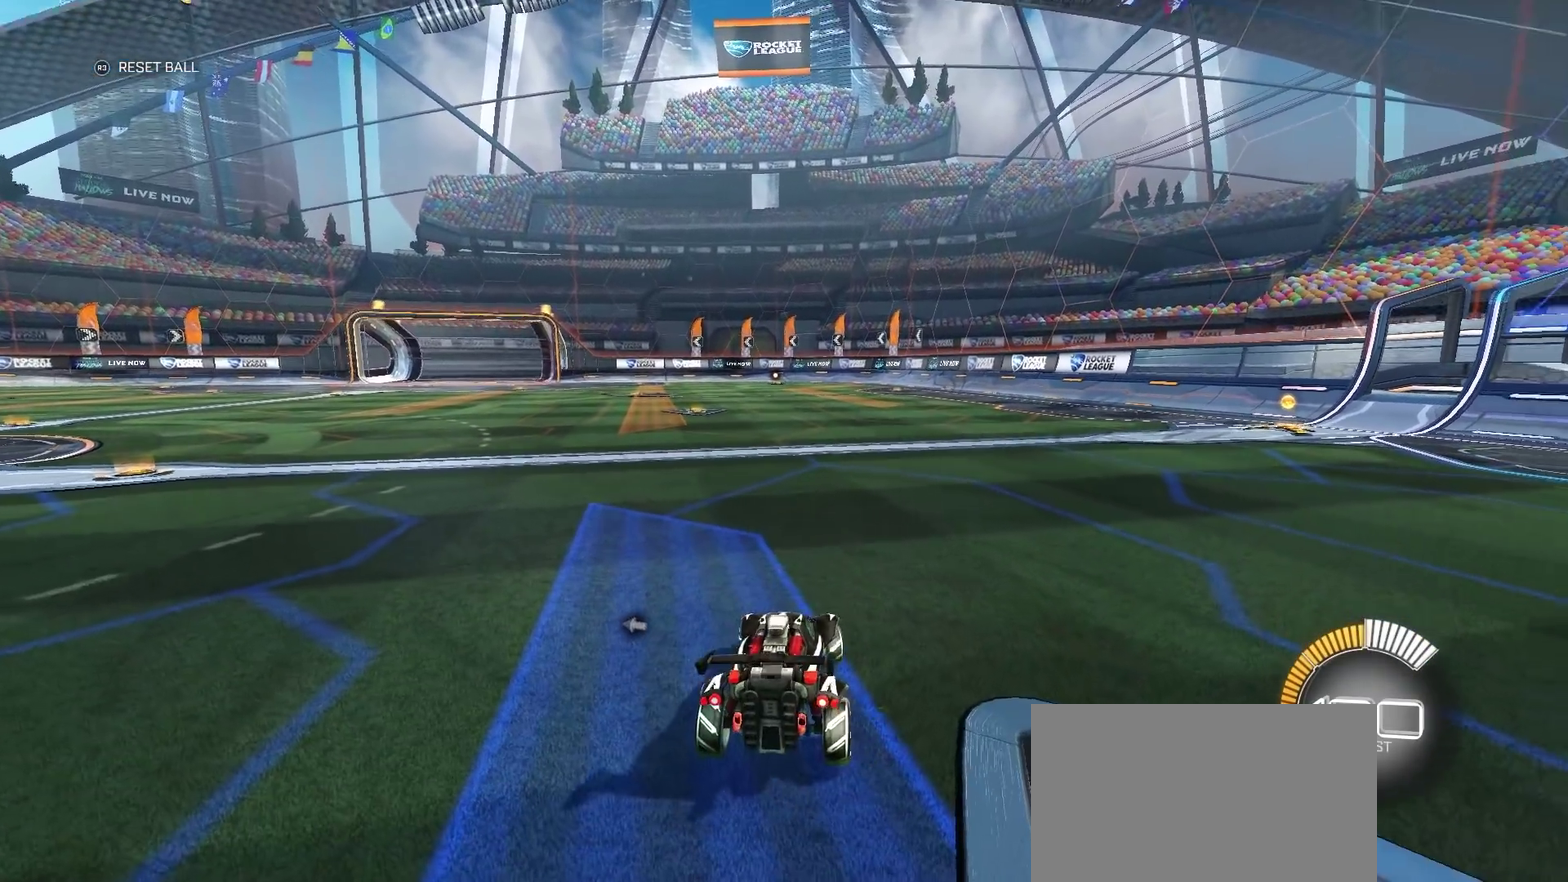
Gameplay with a controller (PlayStation layout); each line is a JSON object with the inputs held at the frame after it. "events" lists button and stick changes between this image and that frame as [ms after this image, input, new state], when the widget could be followed in between. Not read: L1 R1.
{"buttons": [], "left_stick": "left", "right_stick": "center", "events": [[150, "left_stick", "center"], [400, "left_stick", "left"]]}
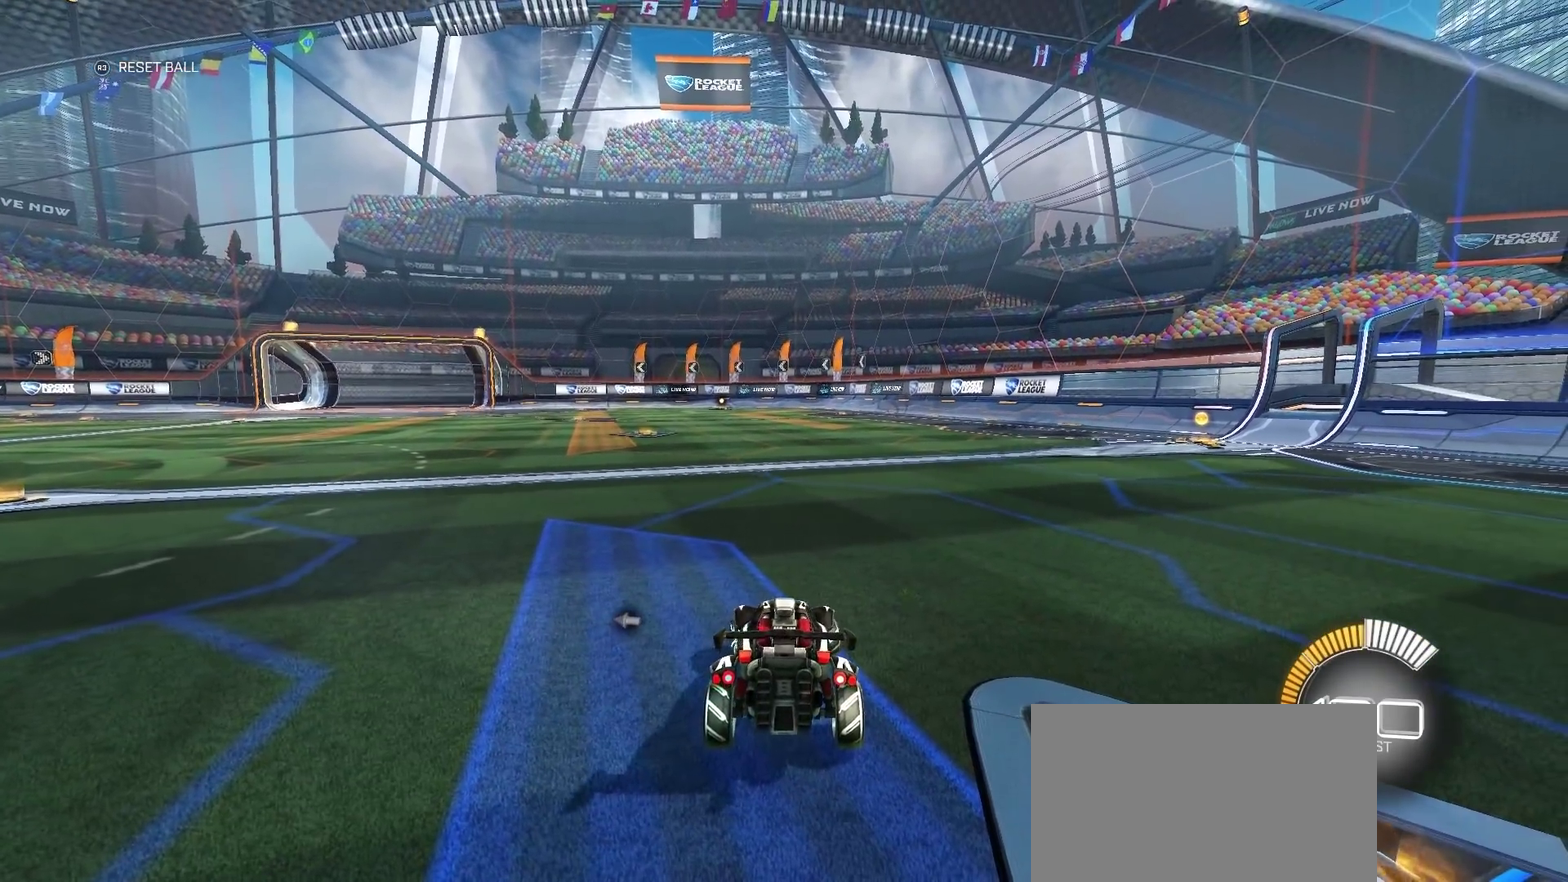
{"buttons": [], "left_stick": "center", "right_stick": "center", "events": [[17, "R2", "down"], [317, "R2", "up"], [317, "left_stick", "center"]]}
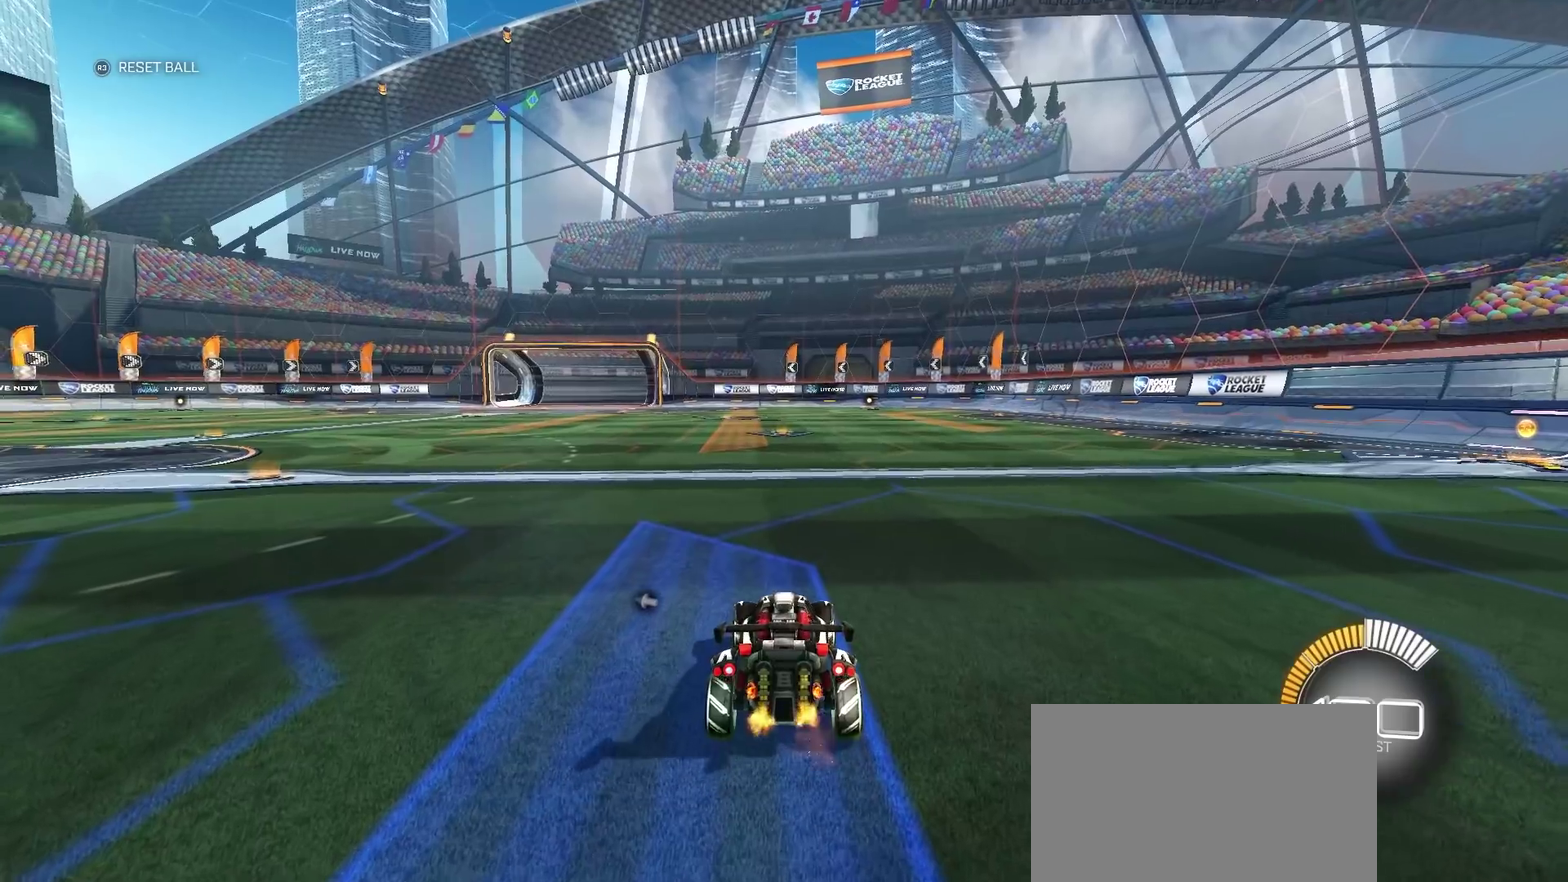
{"buttons": [], "left_stick": "center", "right_stick": "center", "events": []}
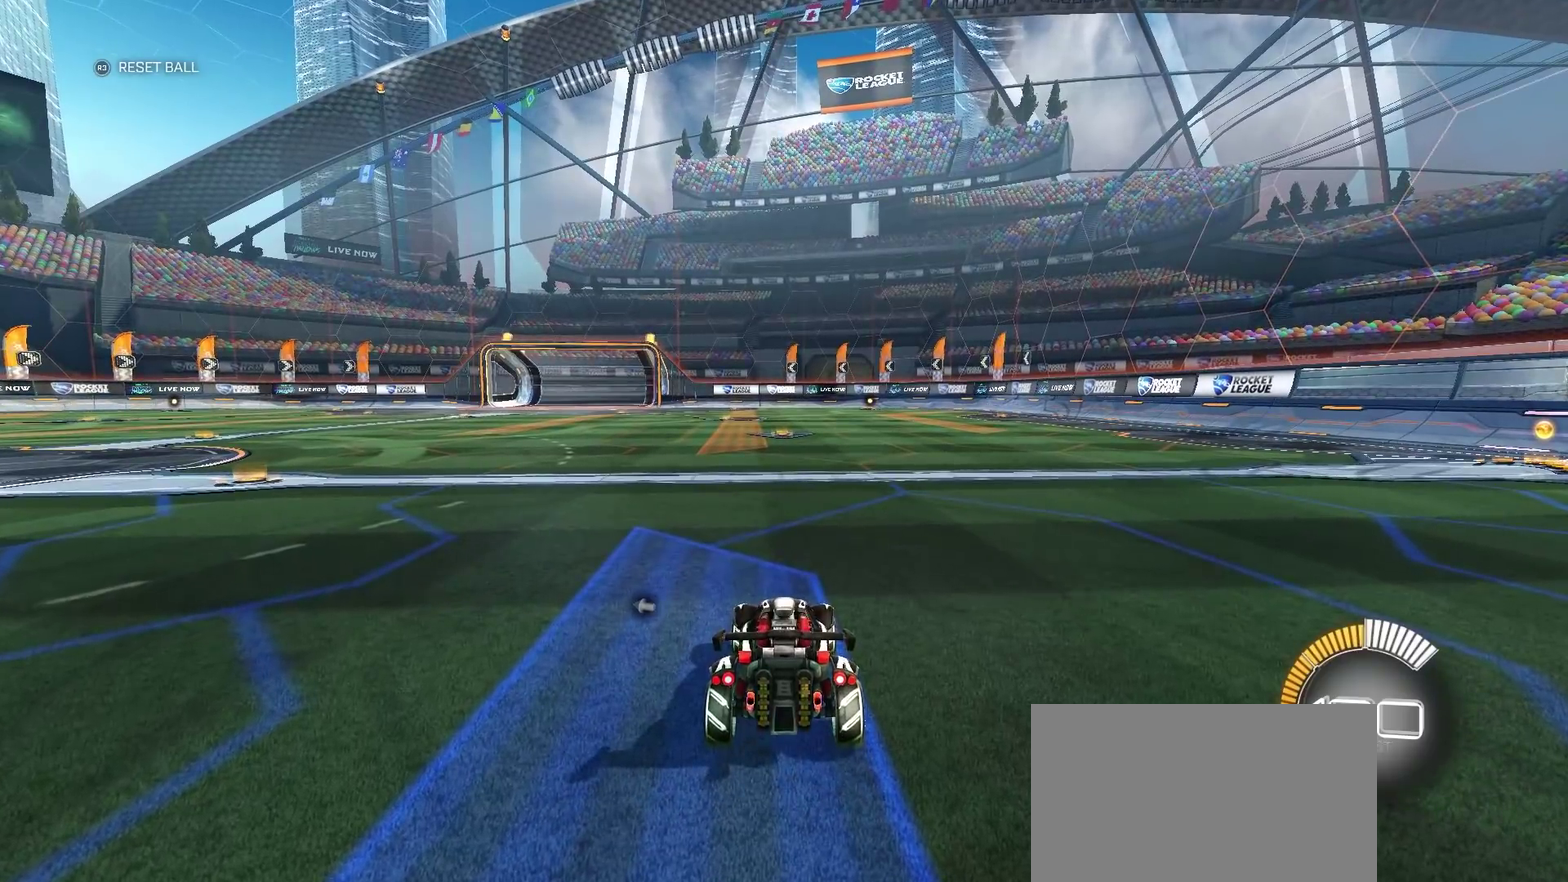
{"buttons": [], "left_stick": "center", "right_stick": "center", "events": []}
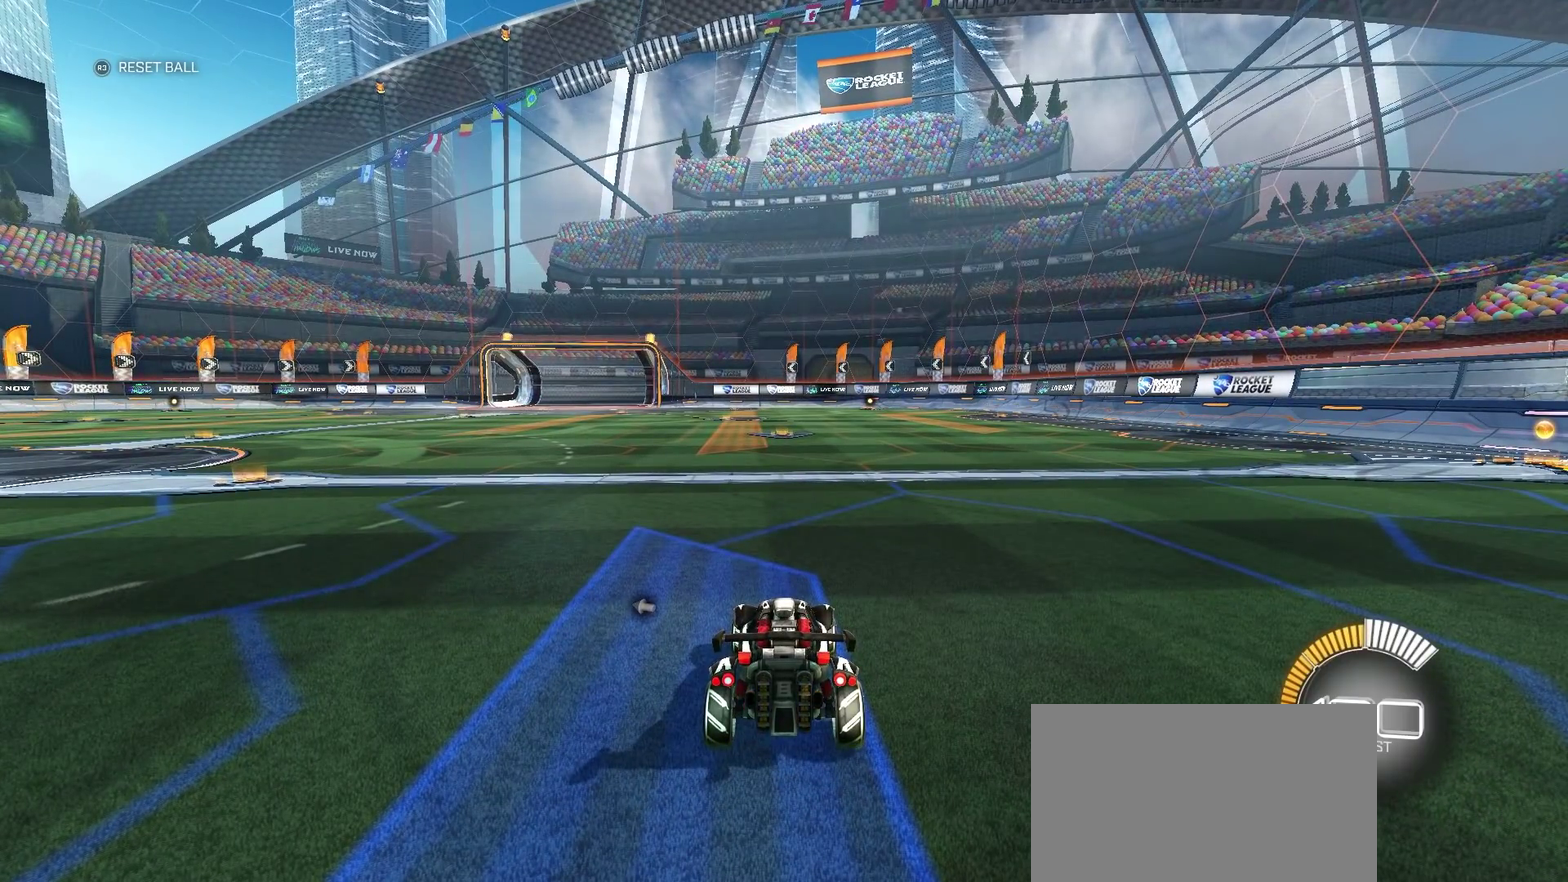
{"buttons": [], "left_stick": "center", "right_stick": "center", "events": []}
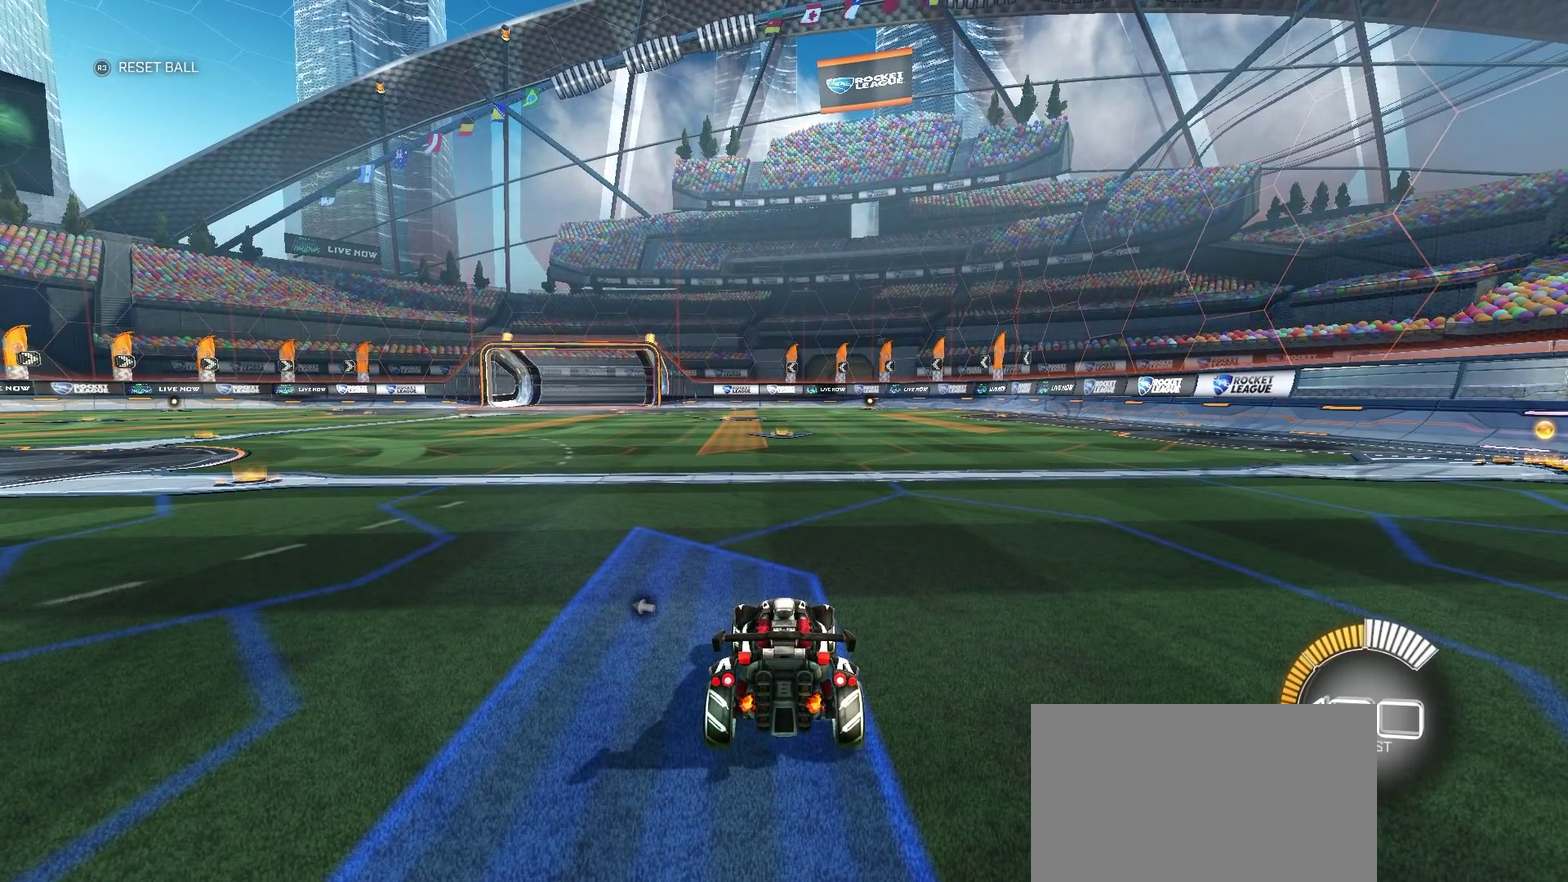
{"buttons": [], "left_stick": "center", "right_stick": "center", "events": [[233, "CROSS", "down"], [367, "CROSS", "up"]]}
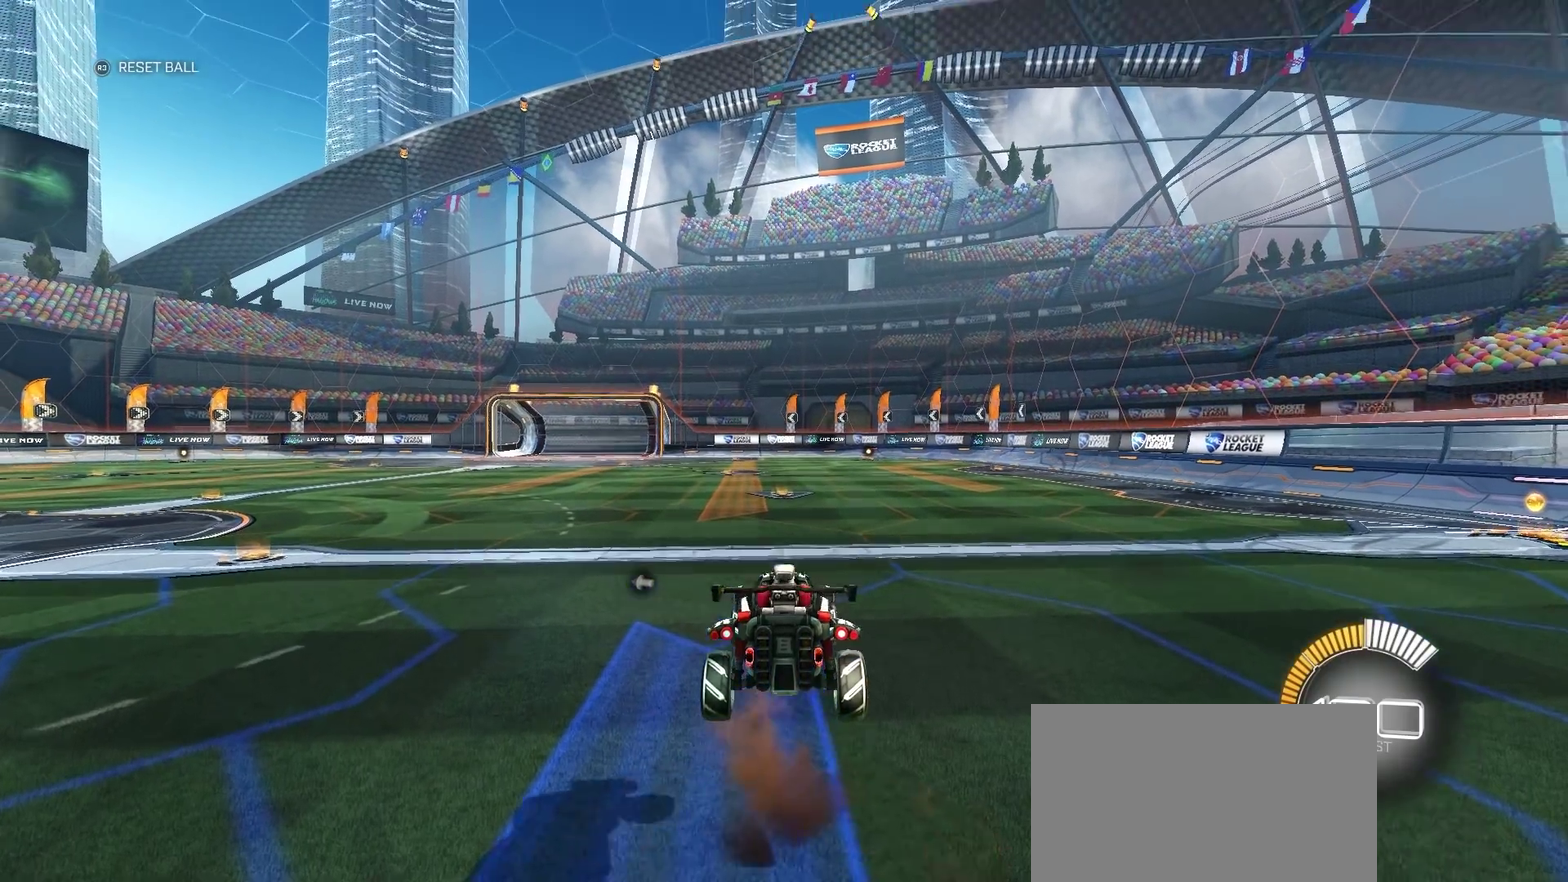
{"buttons": [], "left_stick": "left", "right_stick": "center", "events": [[350, "left_stick", "right"], [450, "left_stick", "center"], [500, "left_stick", "left"]]}
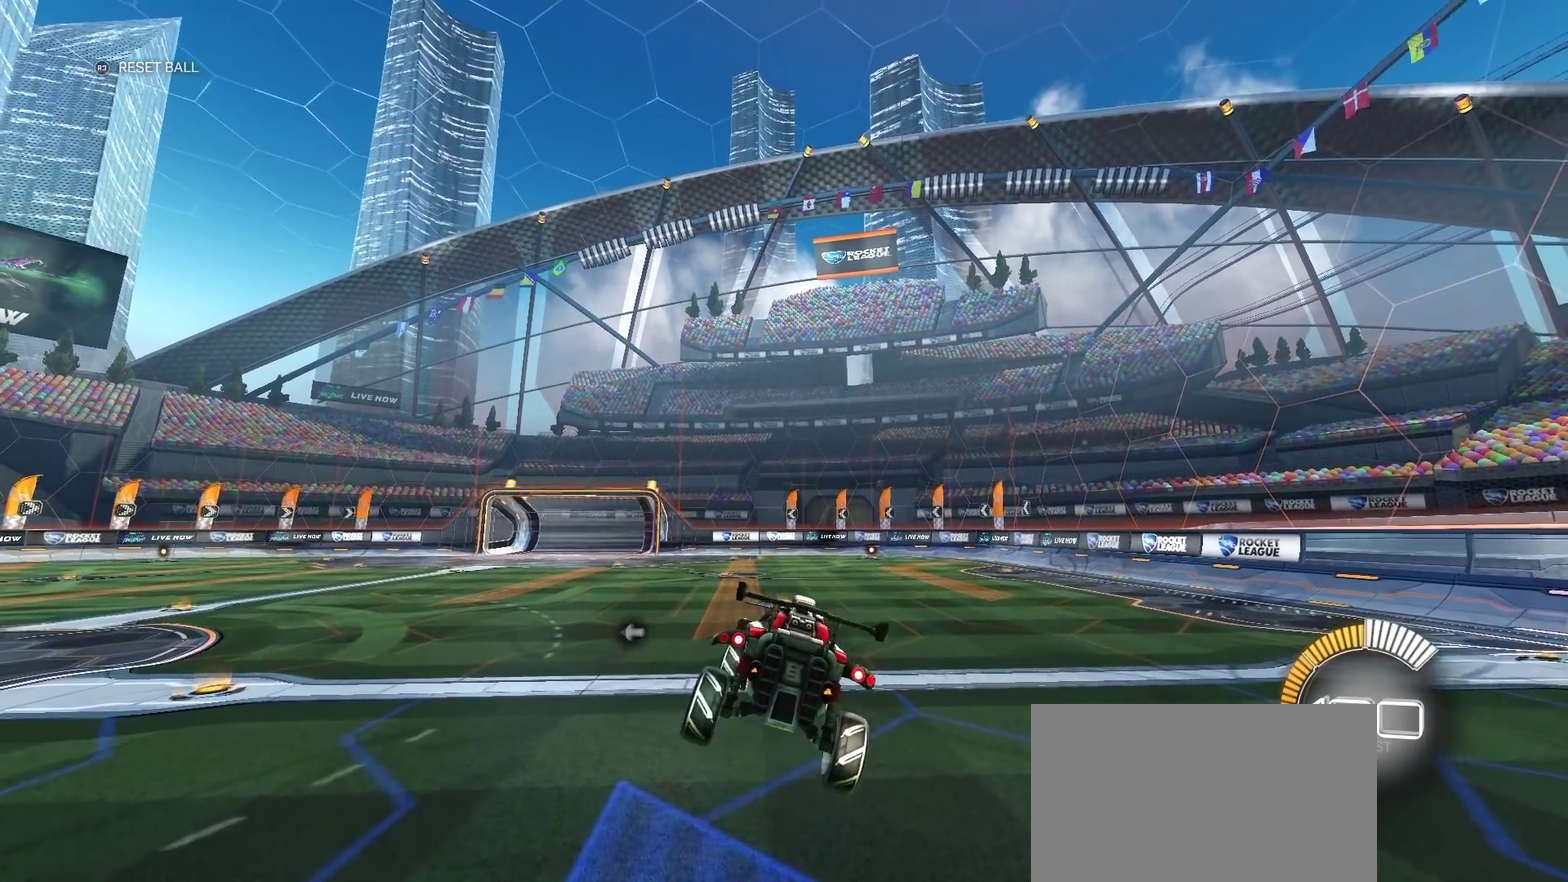
{"buttons": [], "left_stick": "center", "right_stick": "center", "events": [[100, "left_stick", "right"], [200, "left_stick", "center"]]}
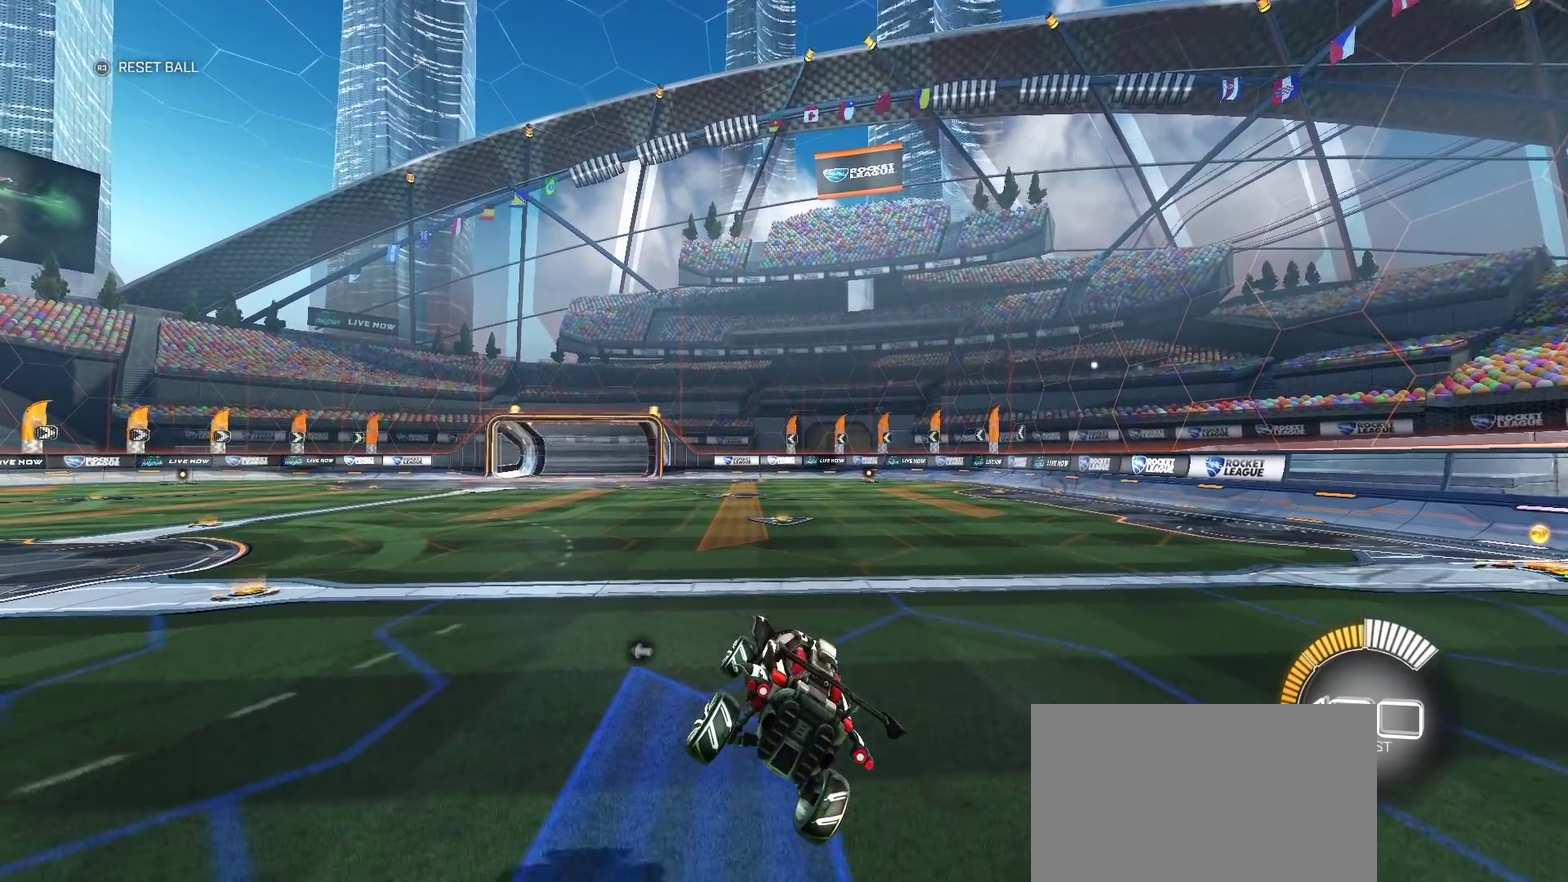
{"buttons": [], "left_stick": "center", "right_stick": "center", "events": []}
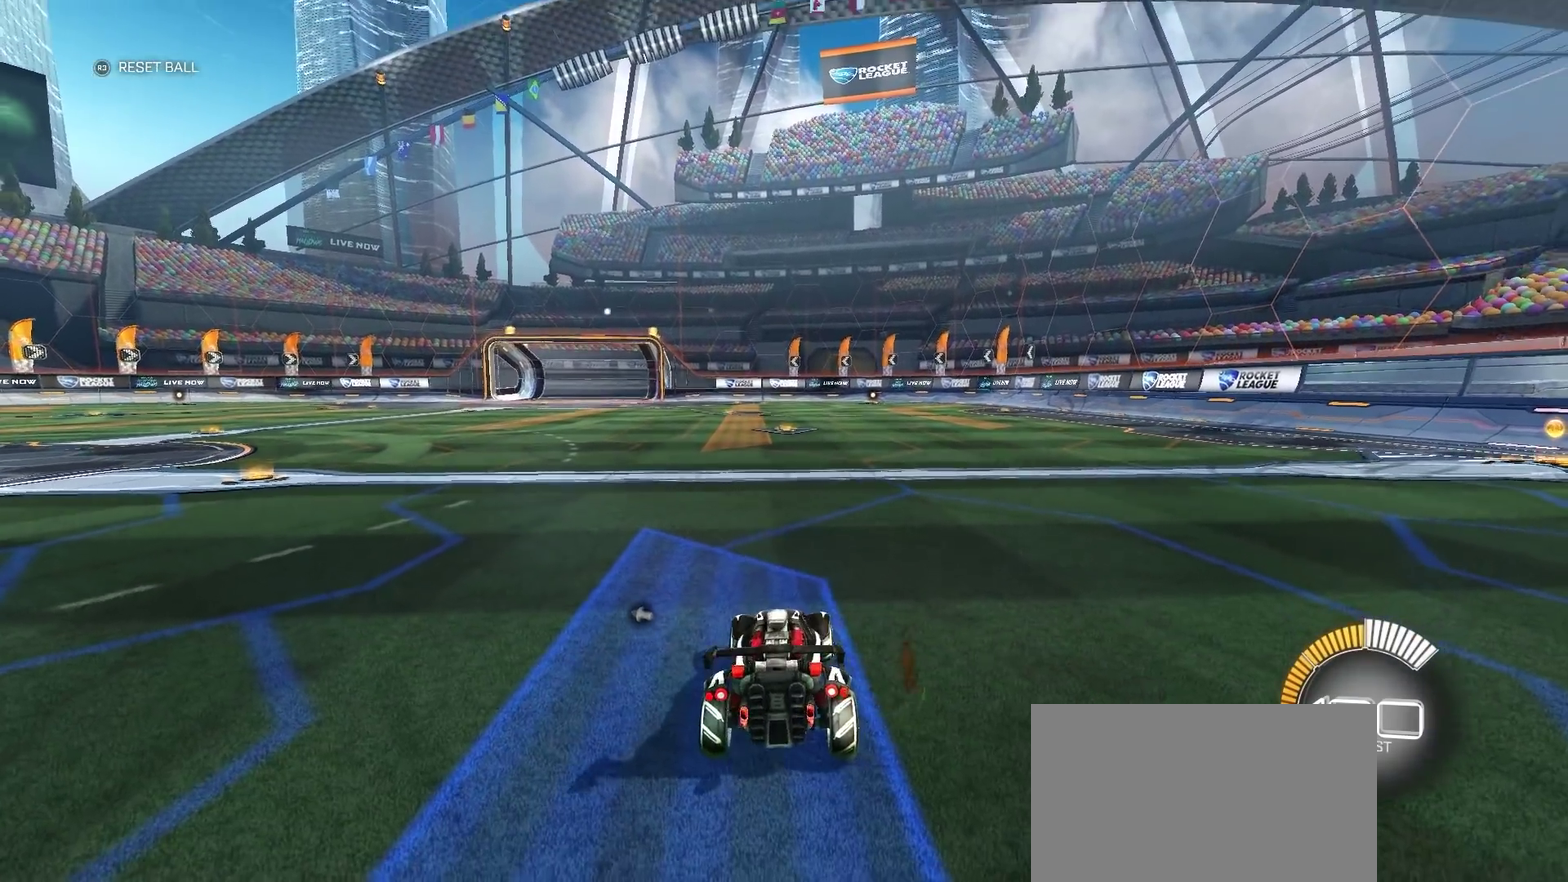
{"buttons": [], "left_stick": "center", "right_stick": "center", "events": []}
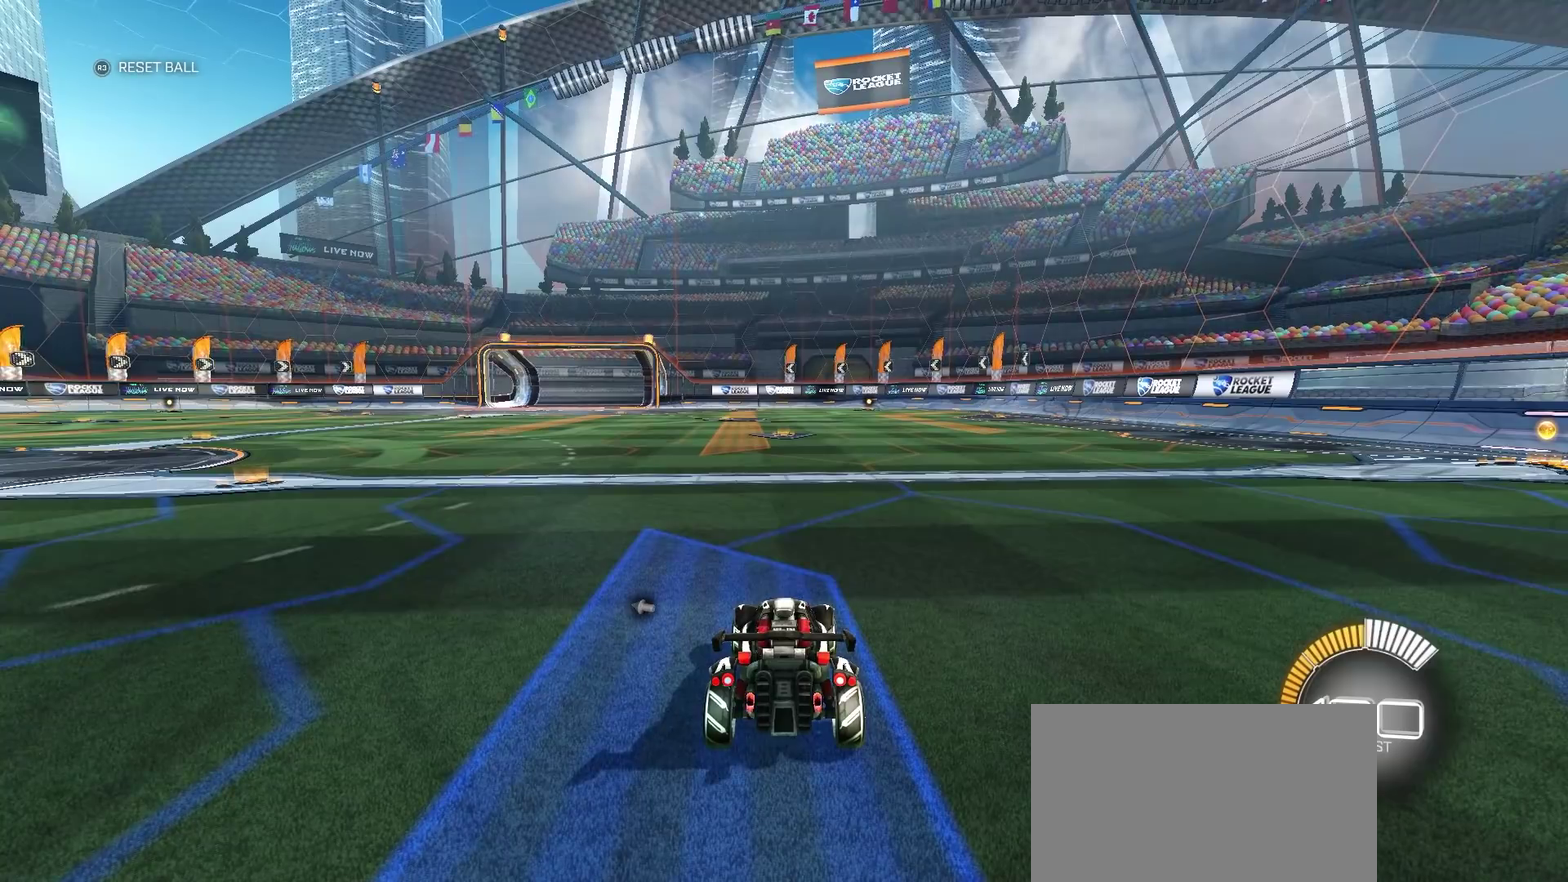
{"buttons": [], "left_stick": "center", "right_stick": "center", "events": []}
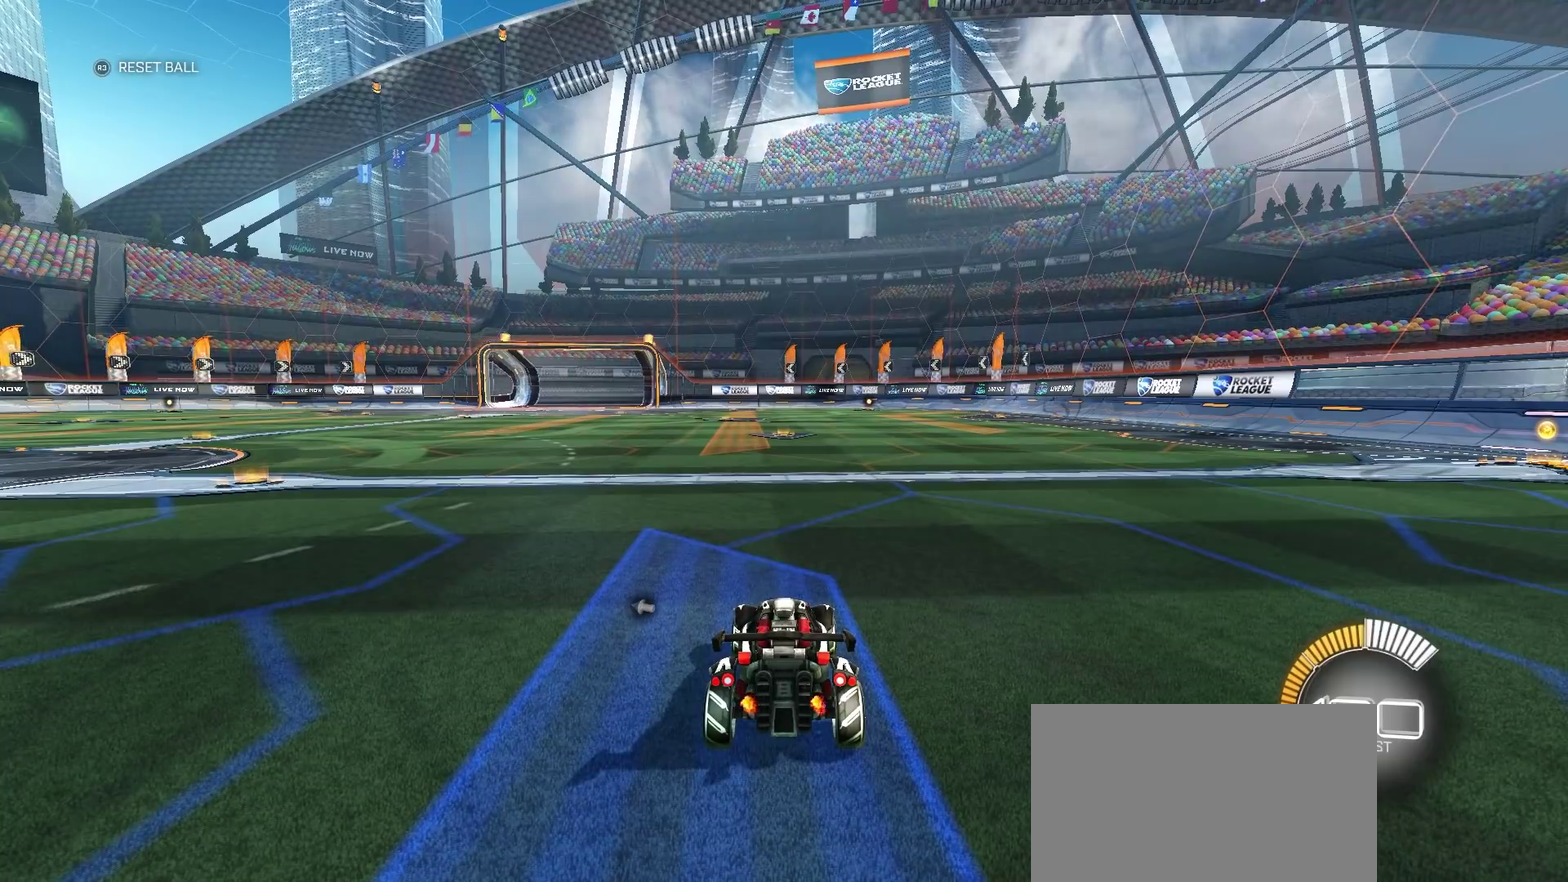
{"buttons": [], "left_stick": "center", "right_stick": "center", "events": []}
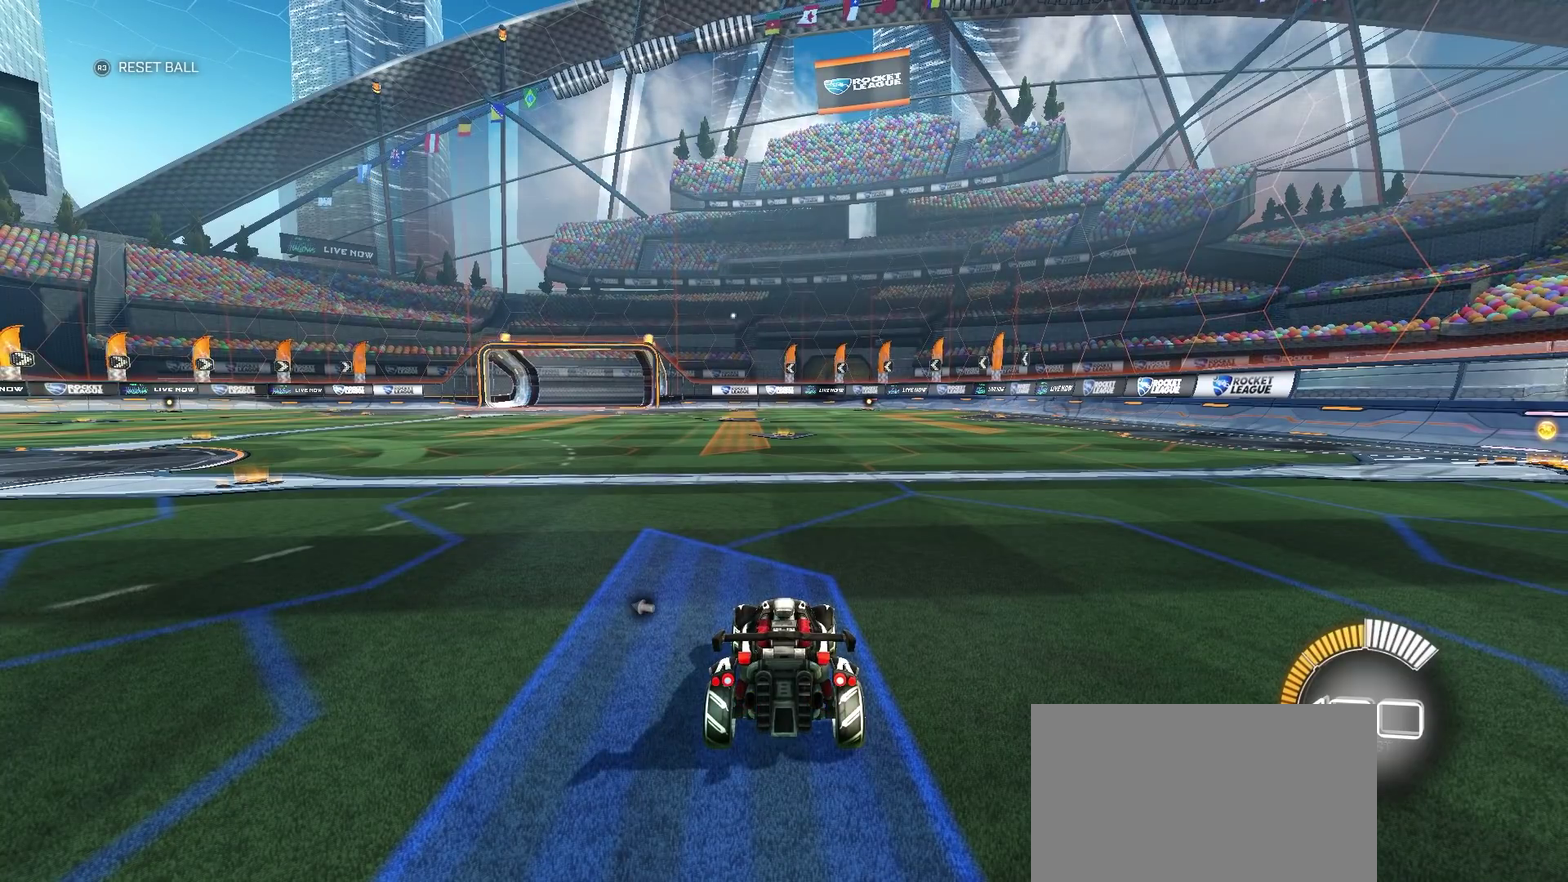
{"buttons": [], "left_stick": "center", "right_stick": "center", "events": []}
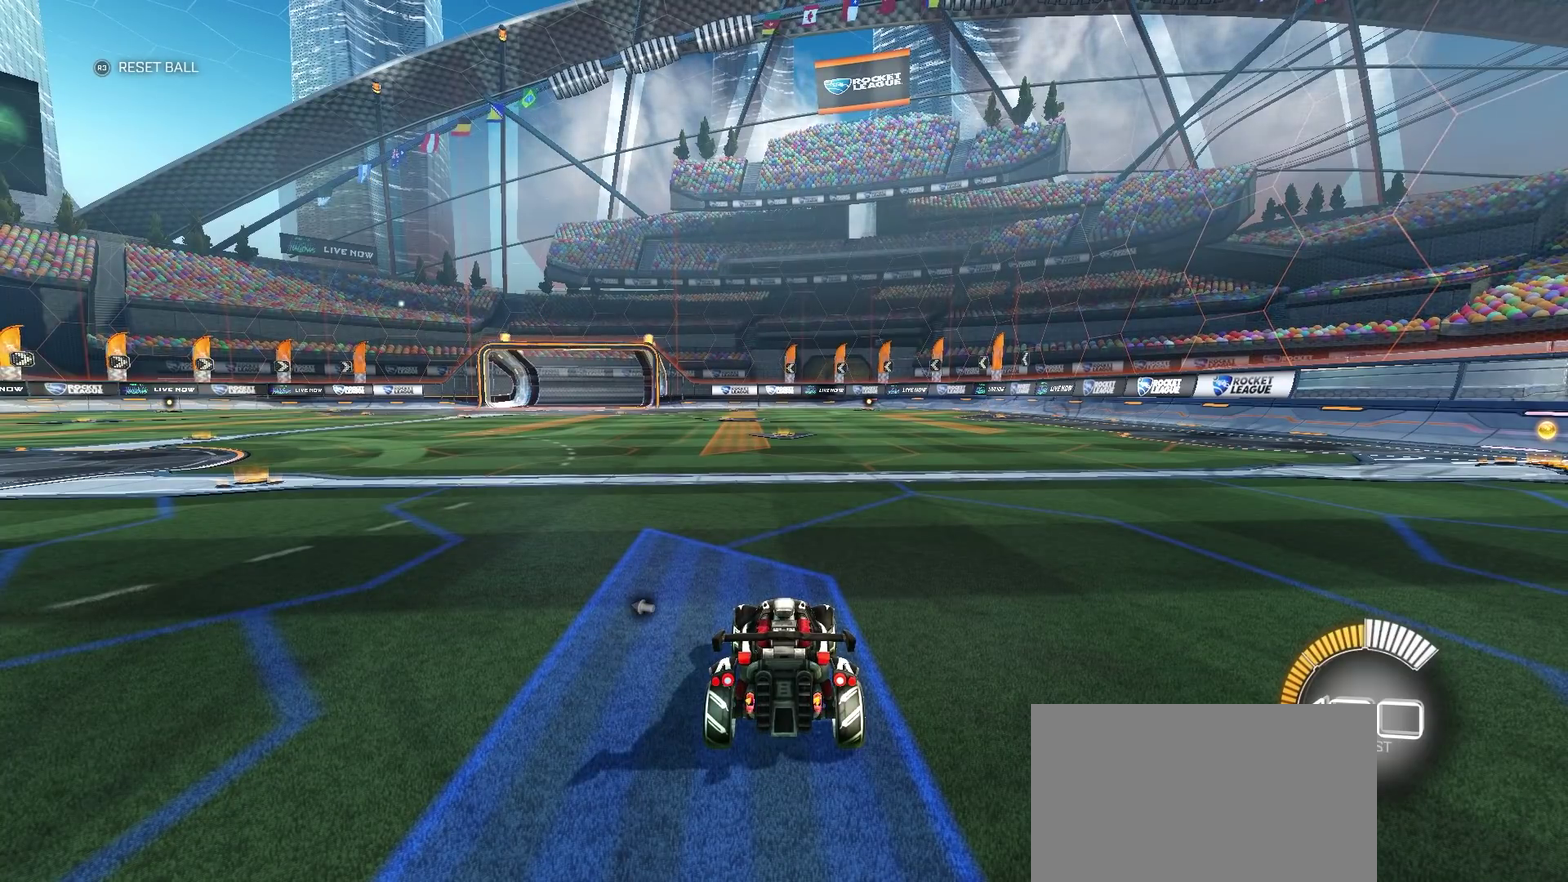
{"buttons": [], "left_stick": "center", "right_stick": "center", "events": [[333, "CROSS", "down"], [417, "CROSS", "up"]]}
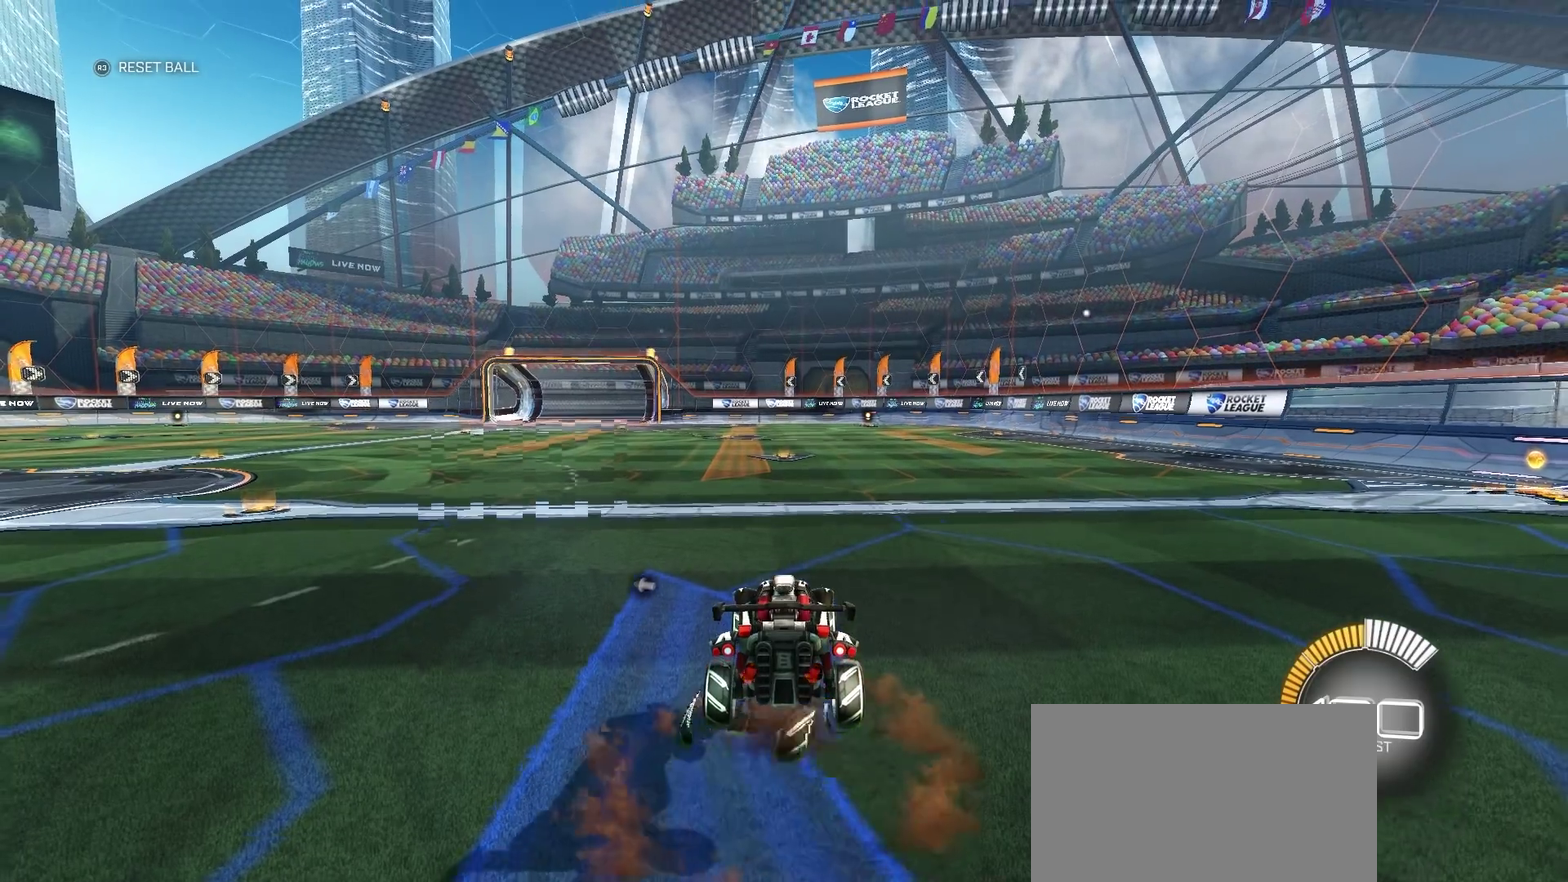
{"buttons": [], "left_stick": "center", "right_stick": "center", "events": [[67, "left_stick", "right"], [217, "left_stick", "center"]]}
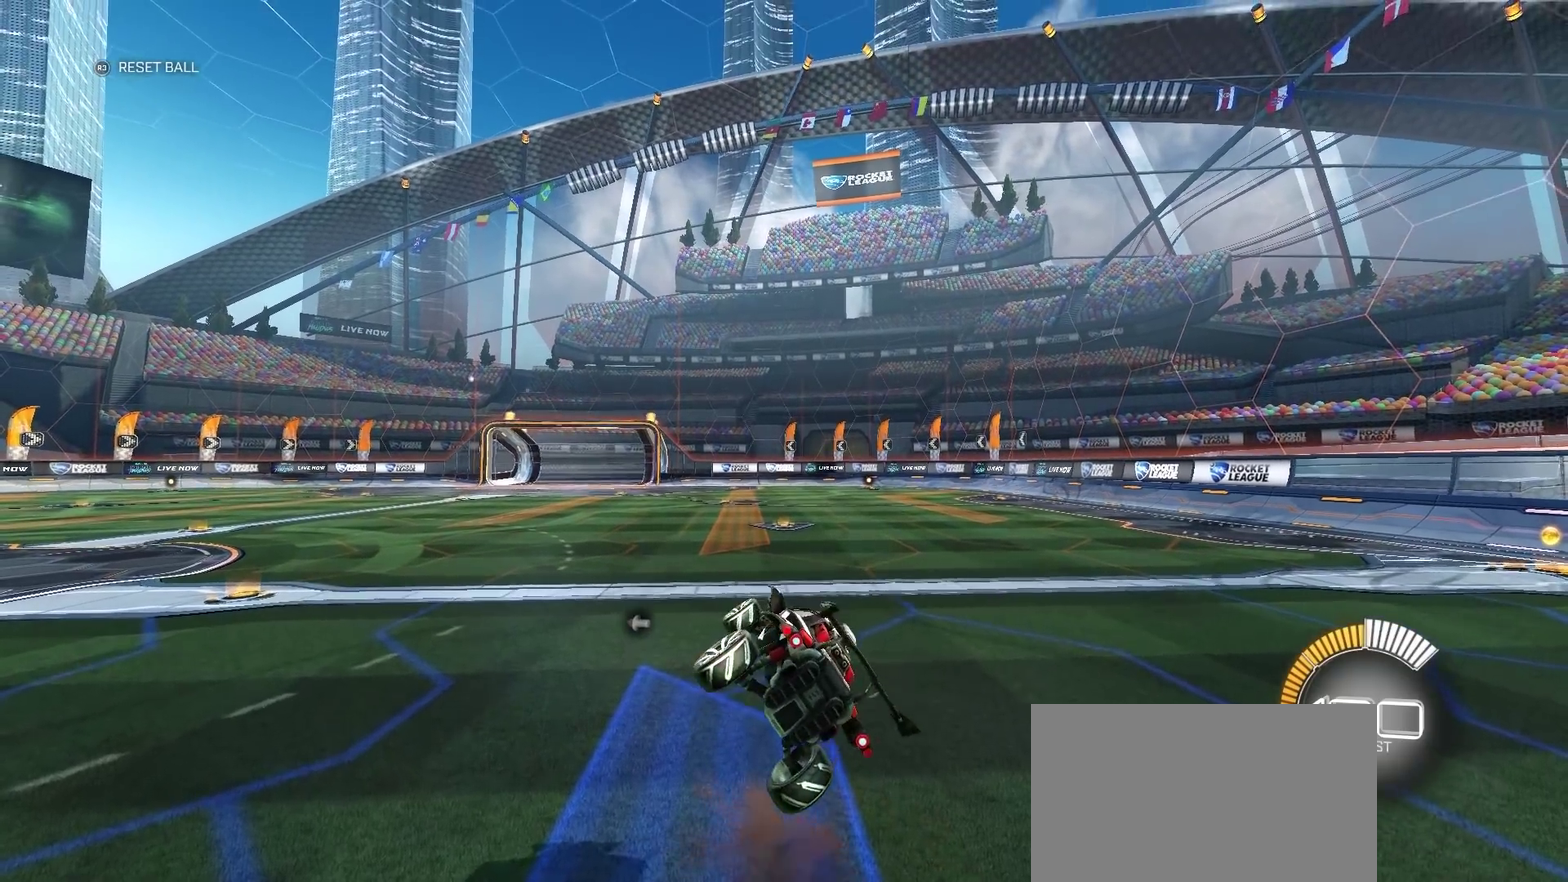
{"buttons": [], "left_stick": "center", "right_stick": "center", "events": [[117, "left_stick", "up-left"], [233, "left_stick", "center"]]}
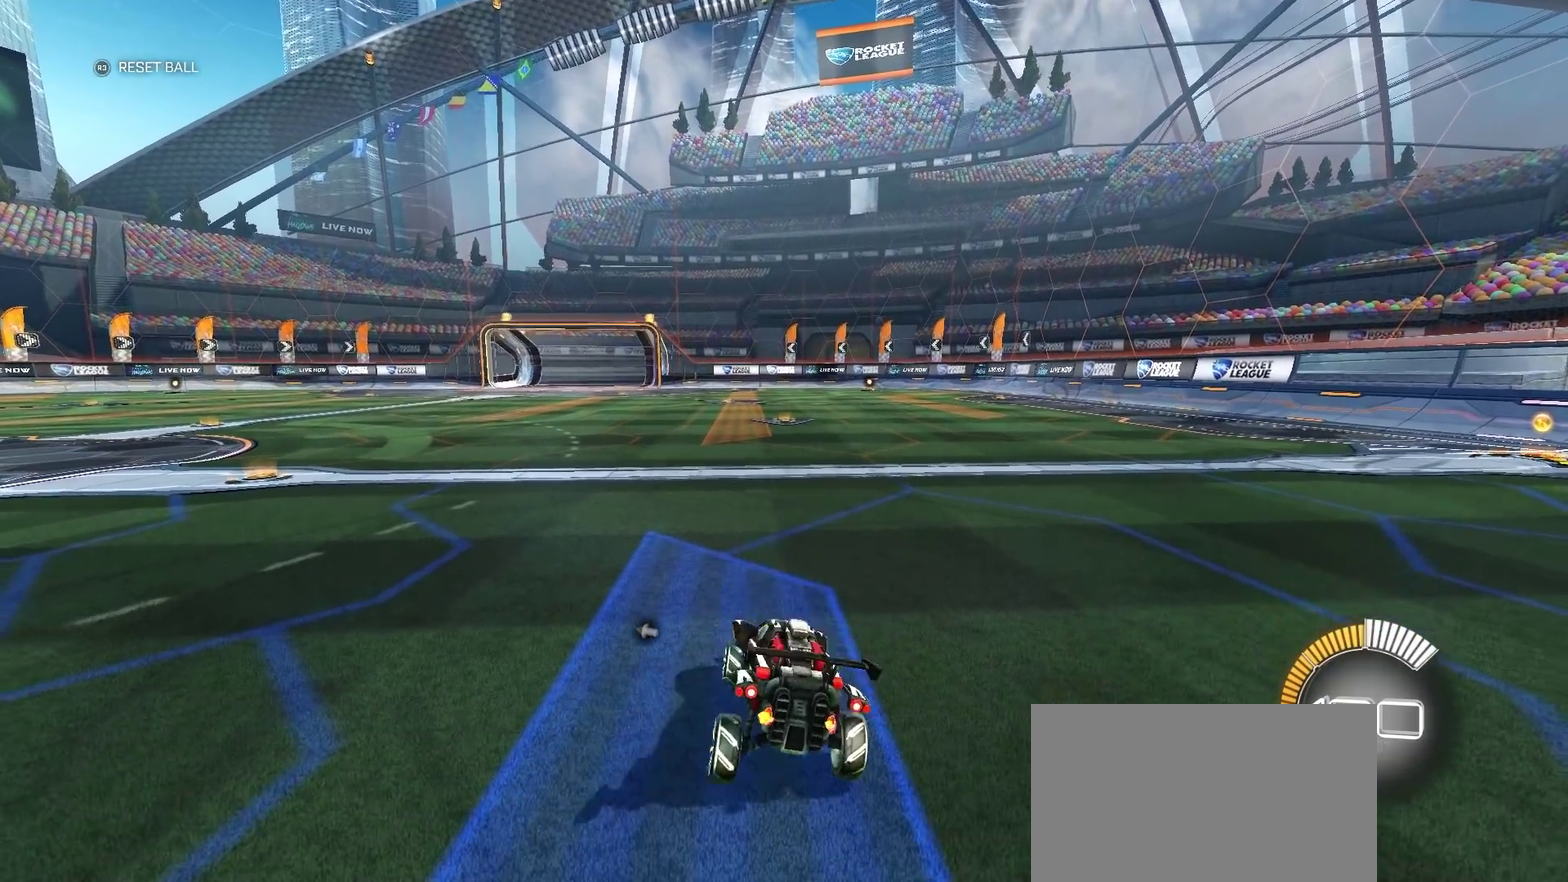
{"buttons": [], "left_stick": "right", "right_stick": "center", "events": [[417, "CROSS", "down"], [467, "CROSS", "up"], [500, "left_stick", "right"]]}
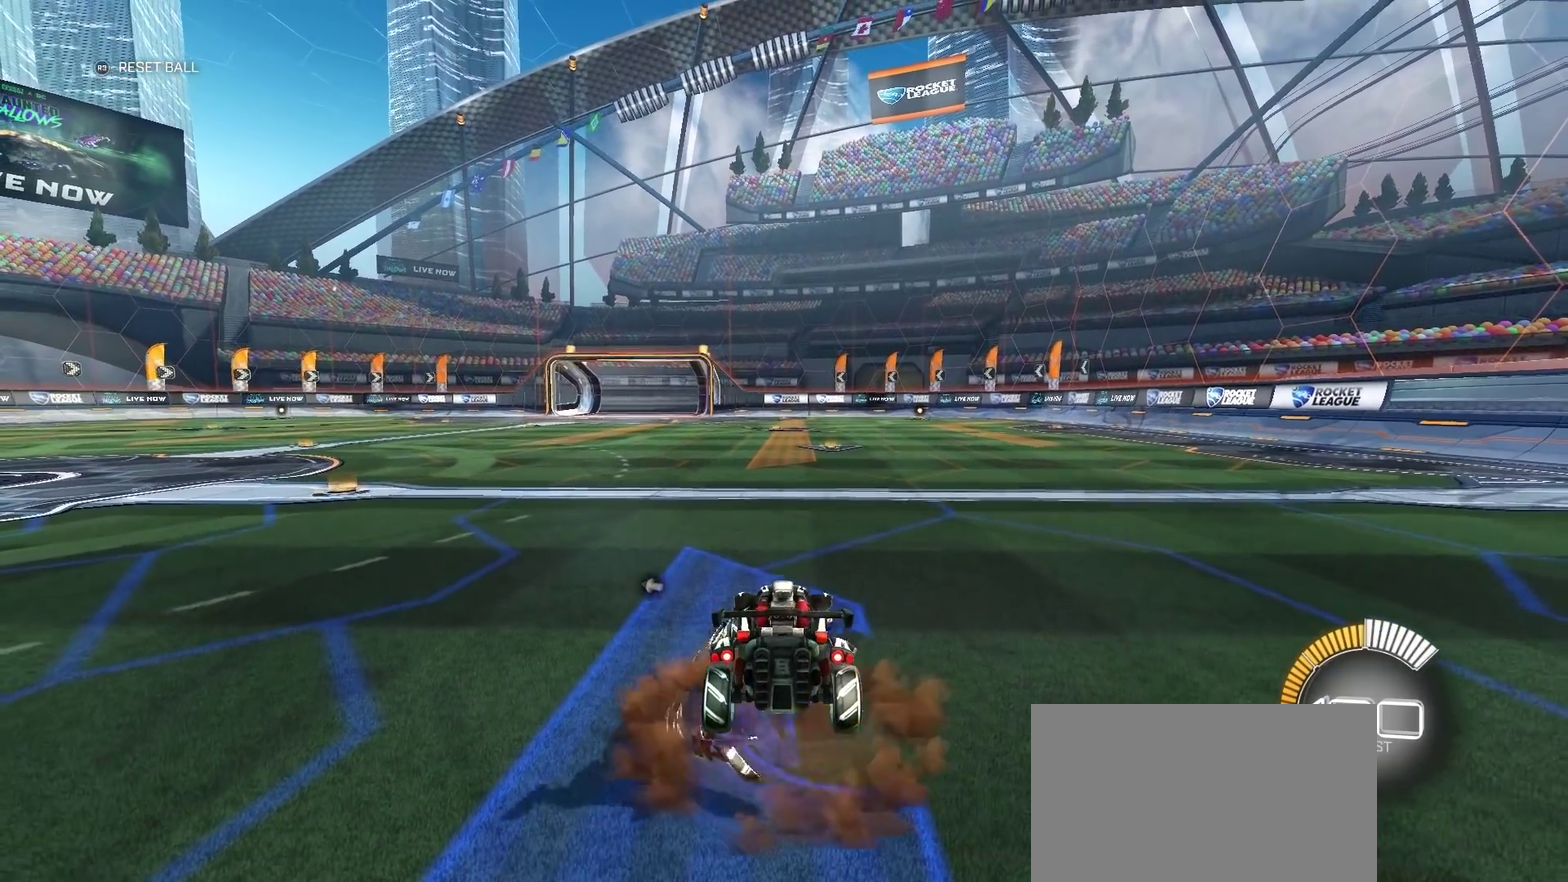
{"buttons": [], "left_stick": "center", "right_stick": "center", "events": [[150, "left_stick", "center"]]}
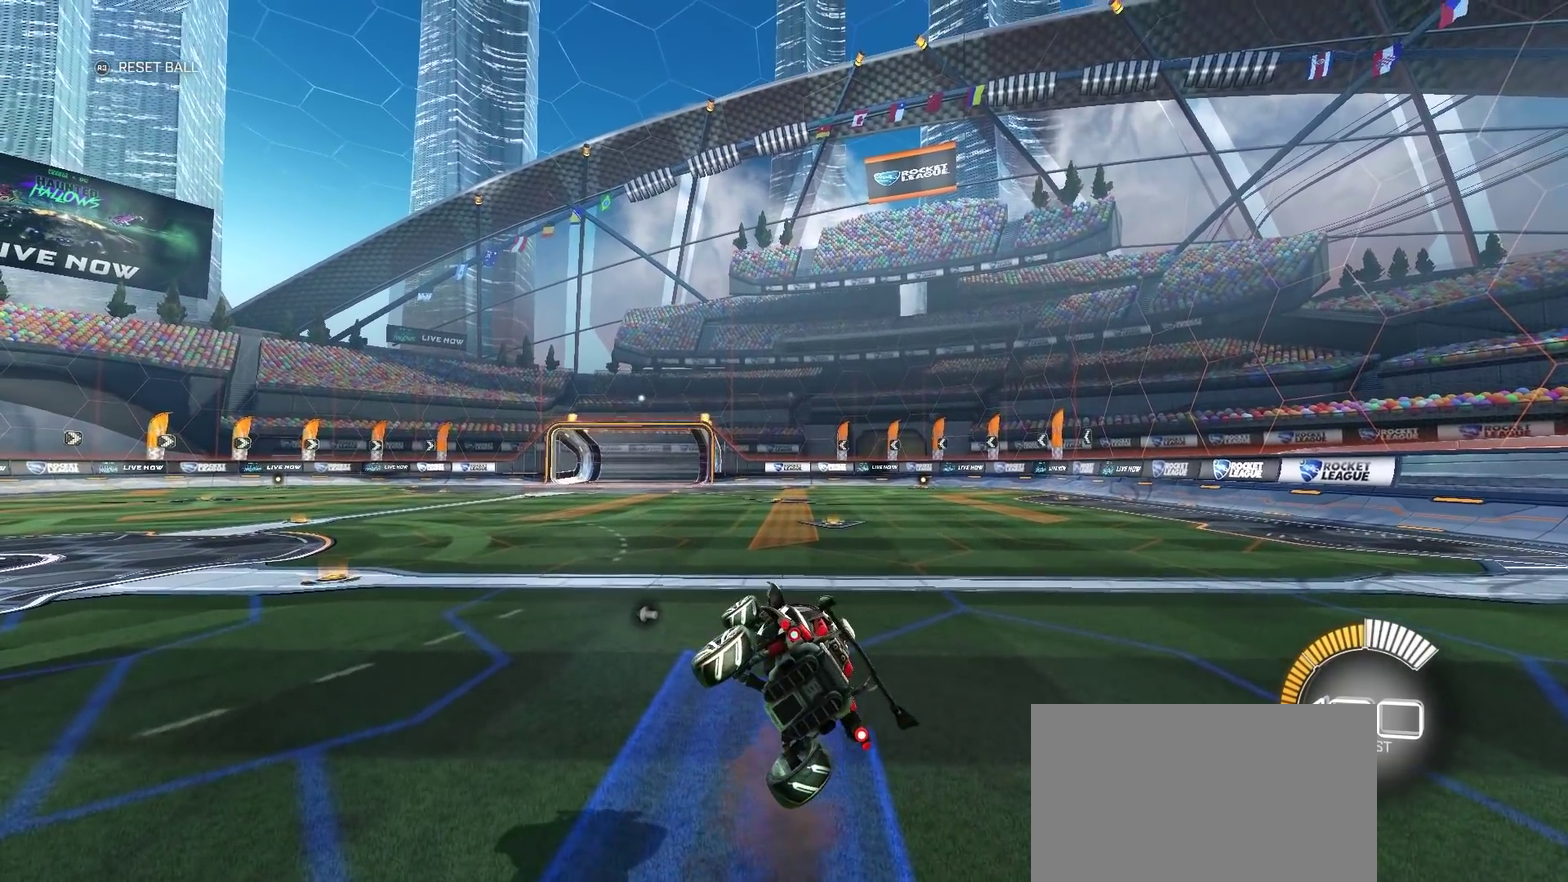
{"buttons": ["CROSS"], "left_stick": "up-left", "right_stick": "center", "events": [[367, "left_stick", "up-left"], [433, "CROSS", "down"]]}
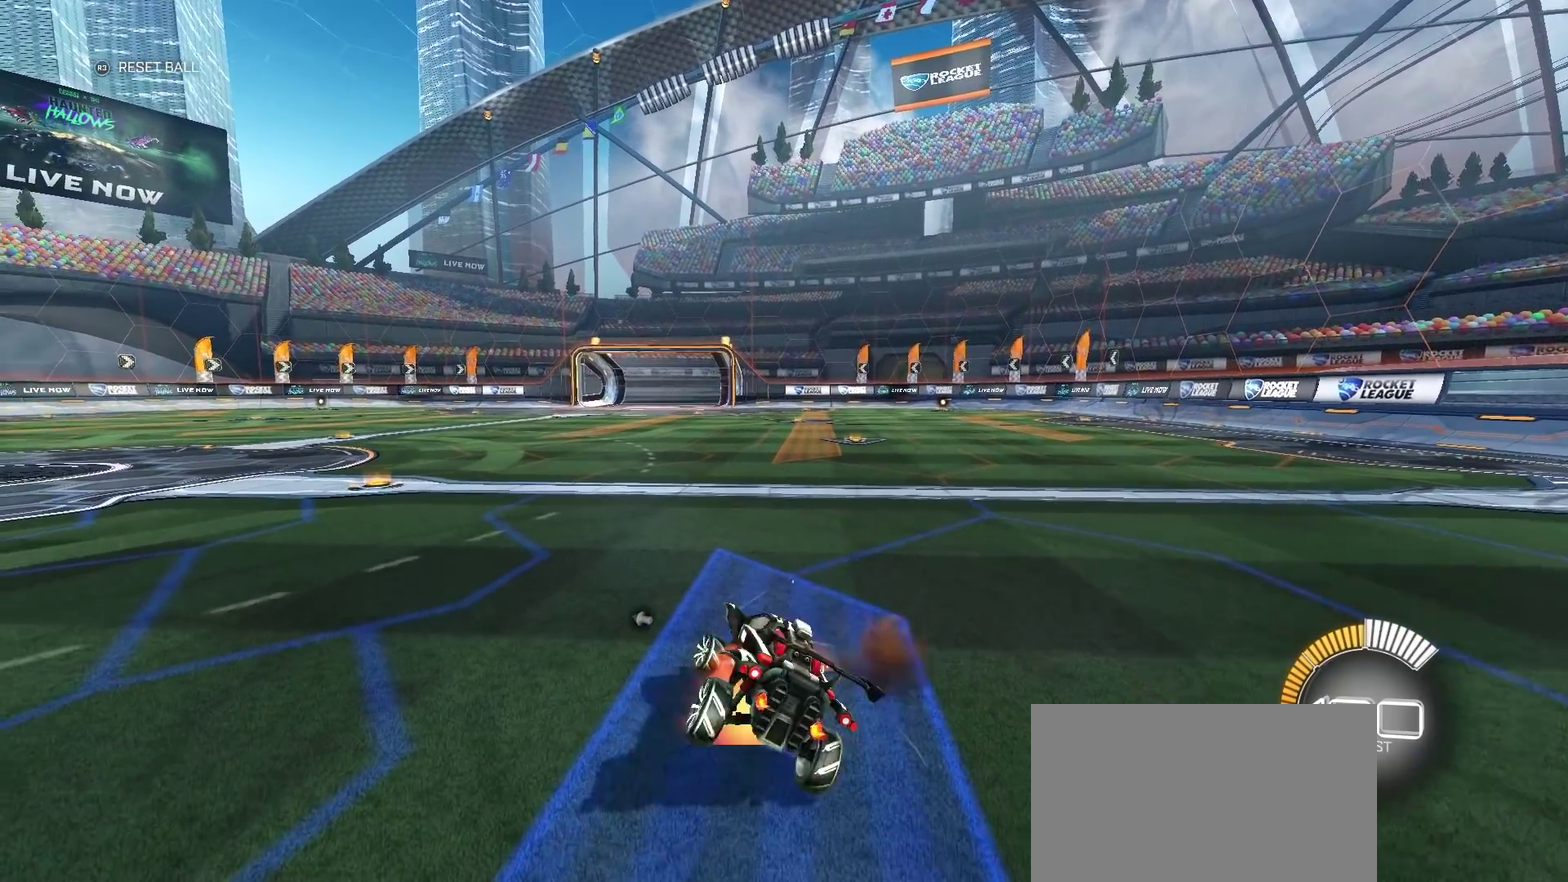
{"buttons": [], "left_stick": "up-left", "right_stick": "center", "events": [[150, "CROSS", "up"]]}
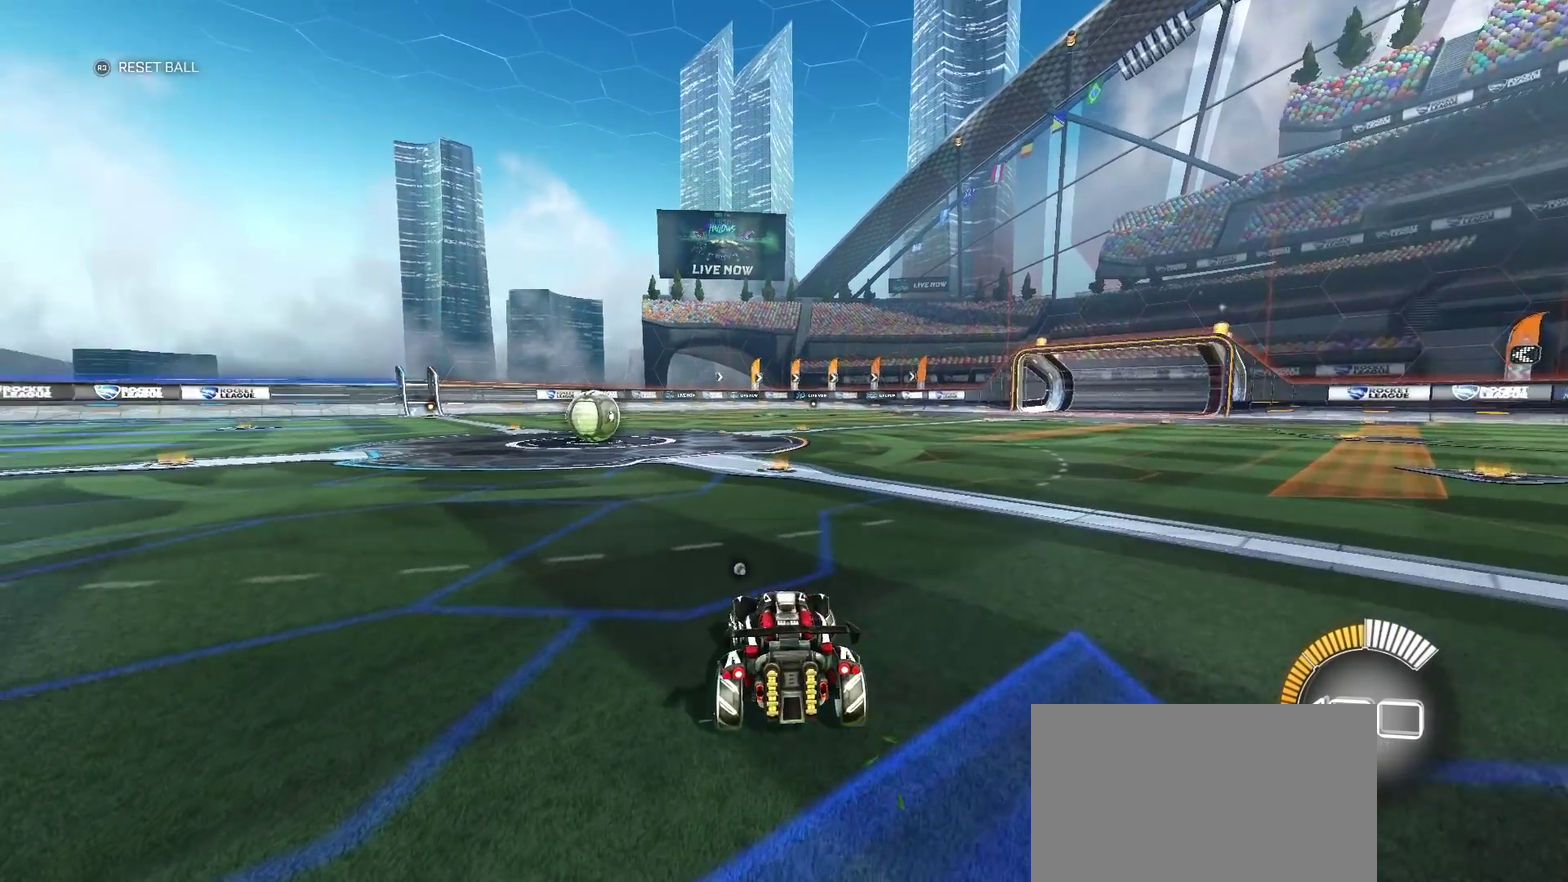
{"buttons": [], "left_stick": "right", "right_stick": "center", "events": [[50, "left_stick", "center"], [167, "left_stick", "right"]]}
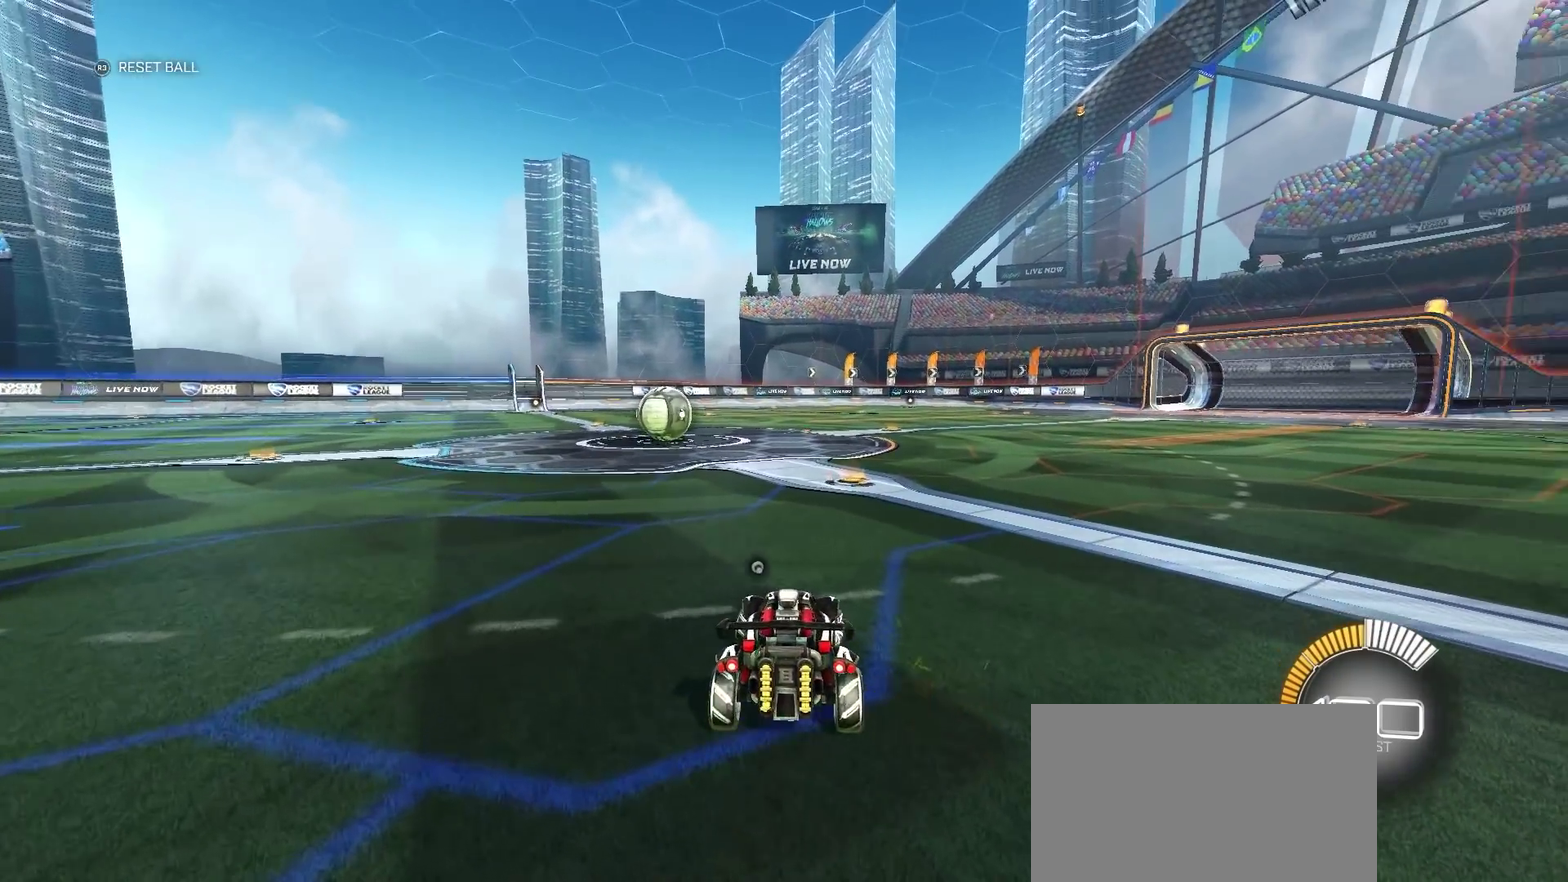
{"buttons": [], "left_stick": "center", "right_stick": "center", "events": [[333, "left_stick", "center"]]}
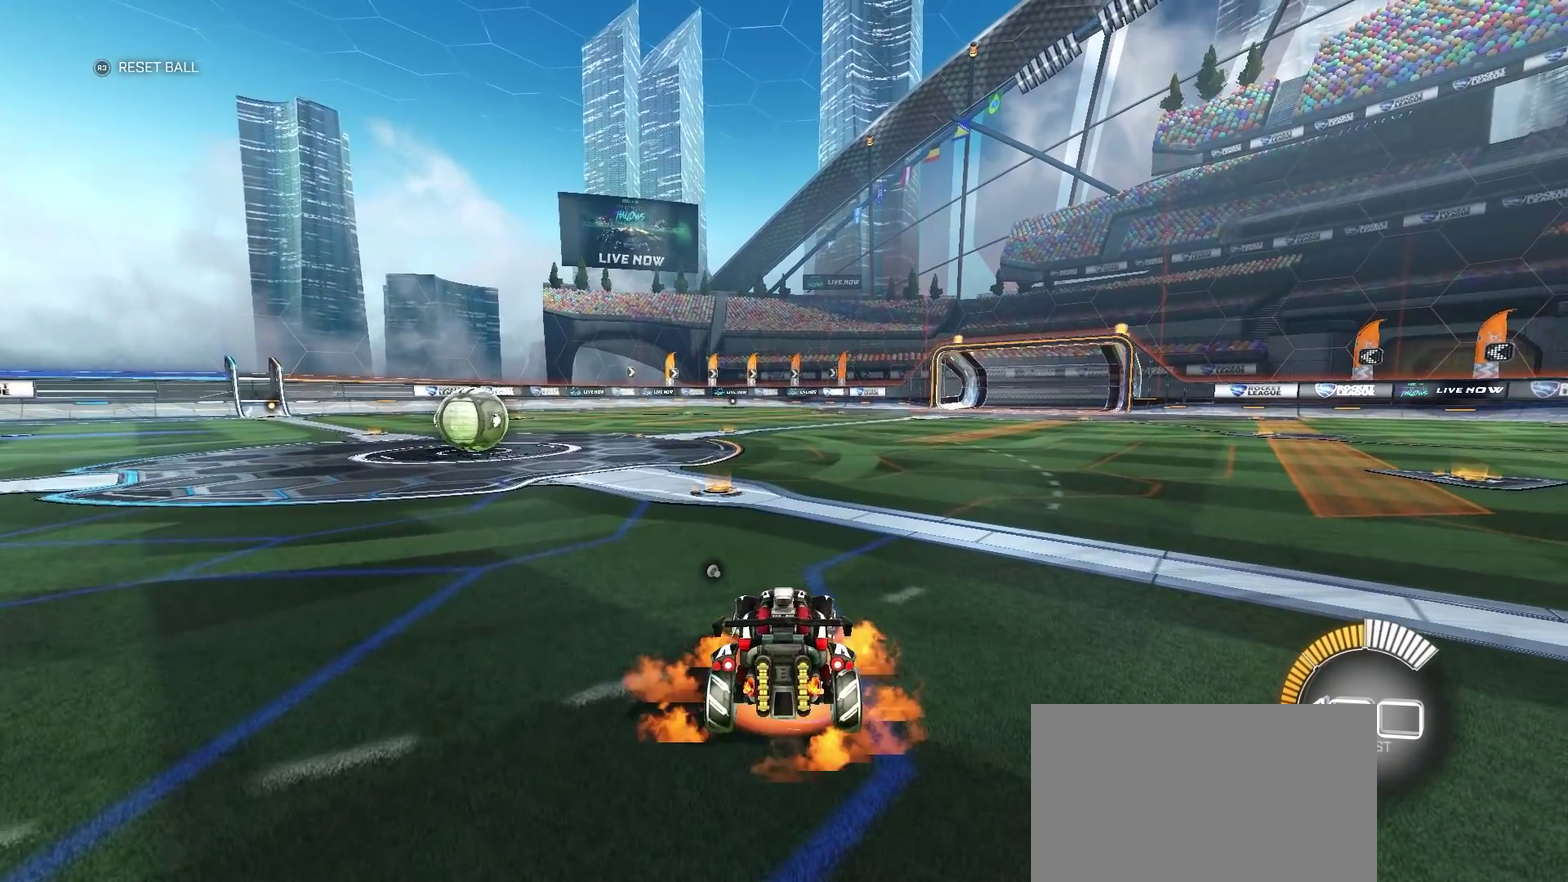
{"buttons": [], "left_stick": "center", "right_stick": "center", "events": [[367, "left_stick", "down-right"], [433, "left_stick", "down"], [483, "left_stick", "center"]]}
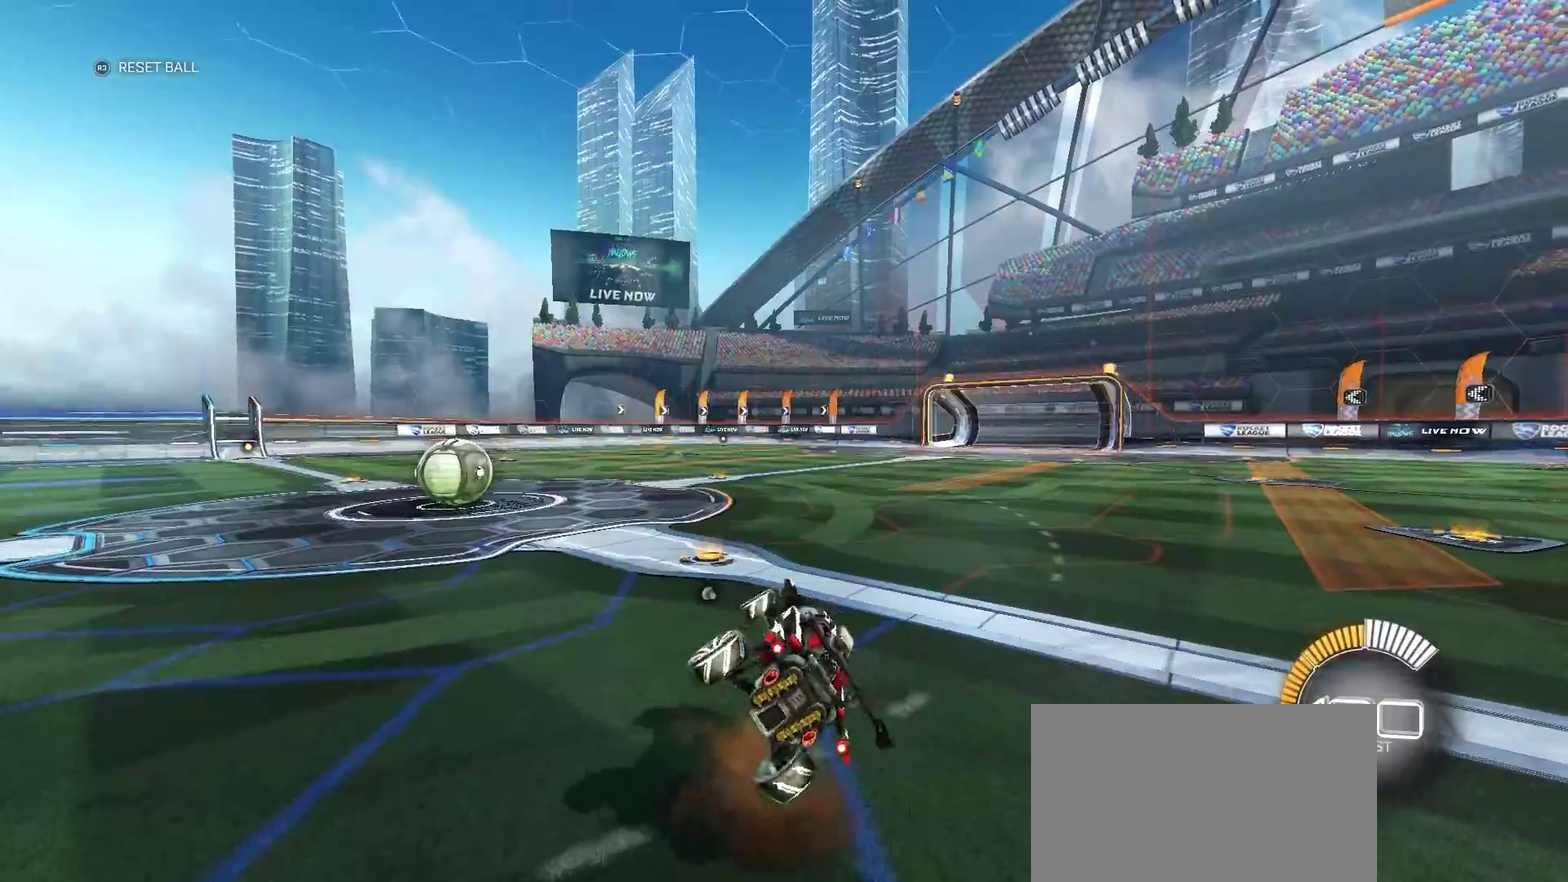
{"buttons": [], "left_stick": "up-left", "right_stick": "center", "events": [[100, "left_stick", "up-left"], [300, "CROSS", "down"], [483, "CROSS", "up"]]}
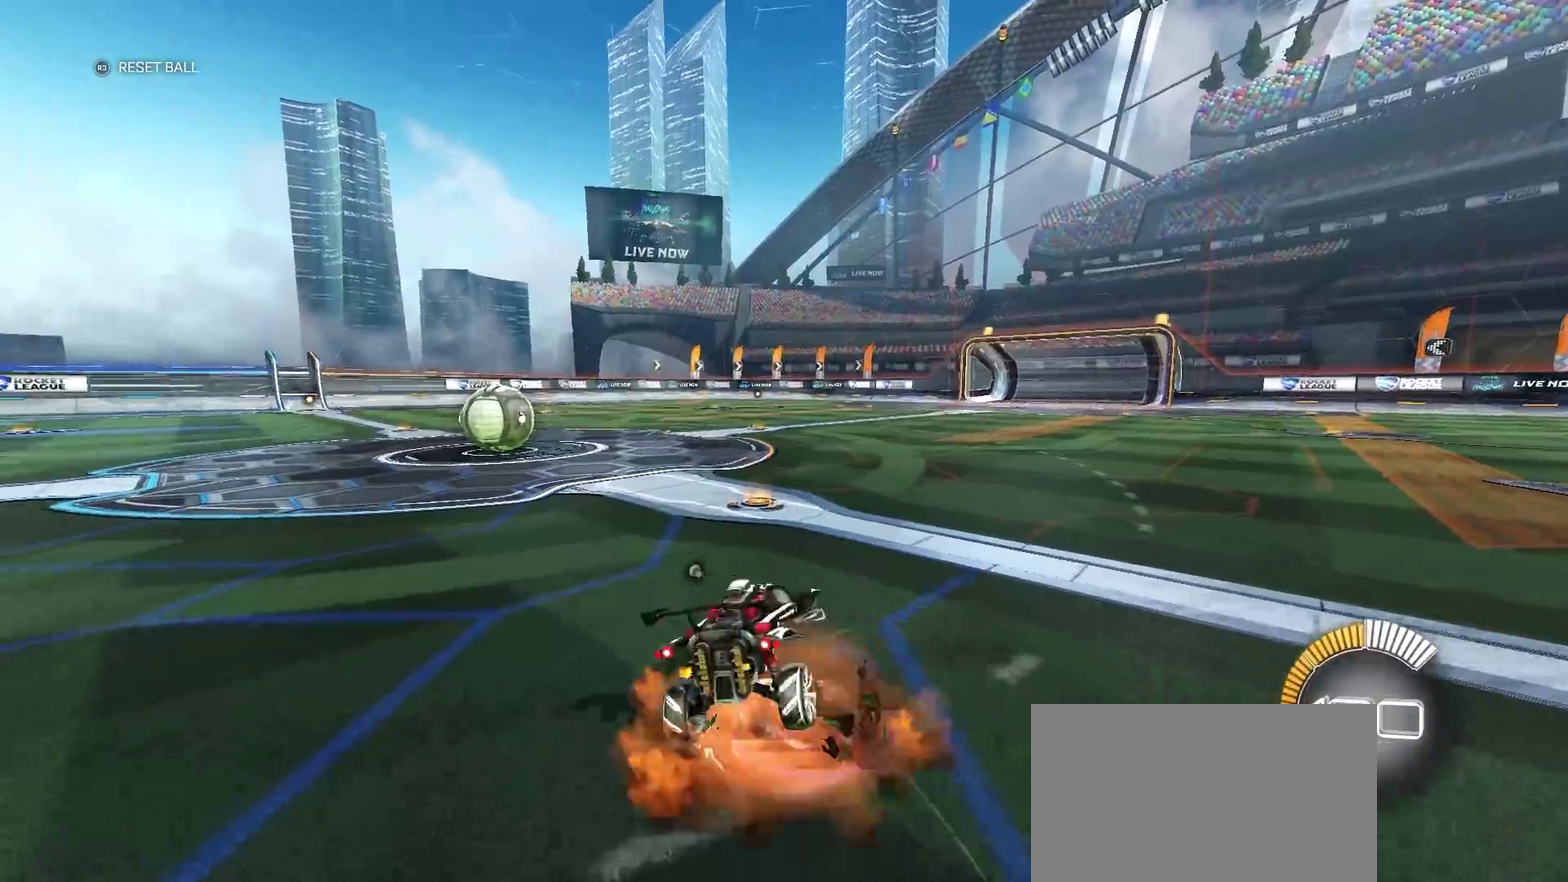
{"buttons": [], "left_stick": "down-right", "right_stick": "center", "events": [[33, "left_stick", "center"], [217, "left_stick", "right"], [400, "left_stick", "down-right"]]}
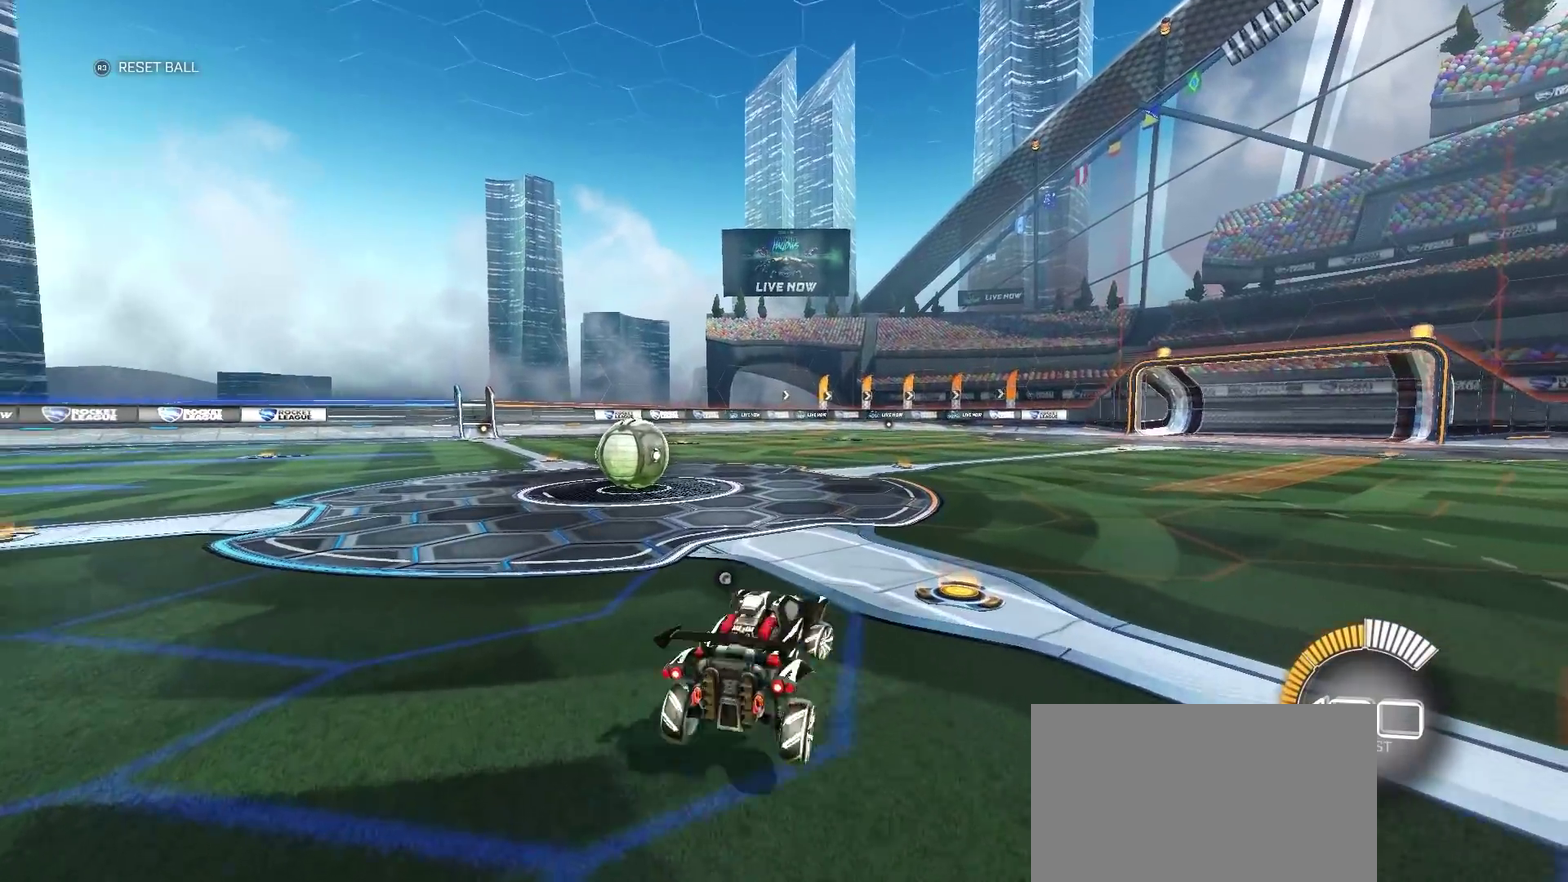
{"buttons": [], "left_stick": "center", "right_stick": "center", "events": [[50, "left_stick", "center"], [117, "left_stick", "up-left"], [200, "CROSS", "down"], [200, "left_stick", "left"], [267, "CROSS", "up"], [333, "CROSS", "down"], [400, "CROSS", "up"], [433, "left_stick", "center"]]}
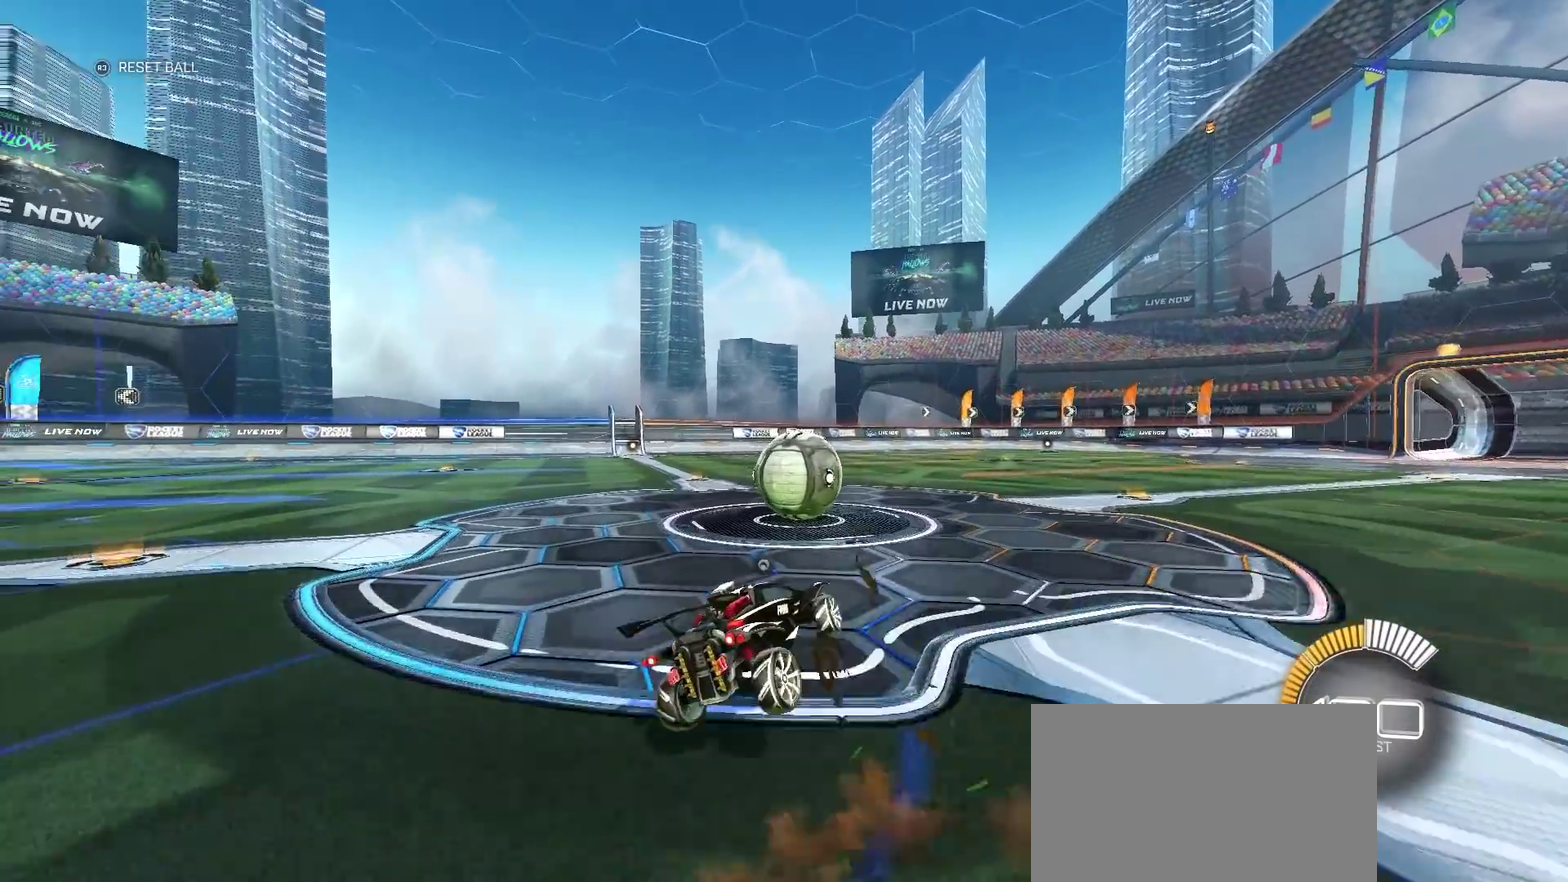
{"buttons": [], "left_stick": "center", "right_stick": "center", "events": [[50, "left_stick", "right"], [250, "left_stick", "center"]]}
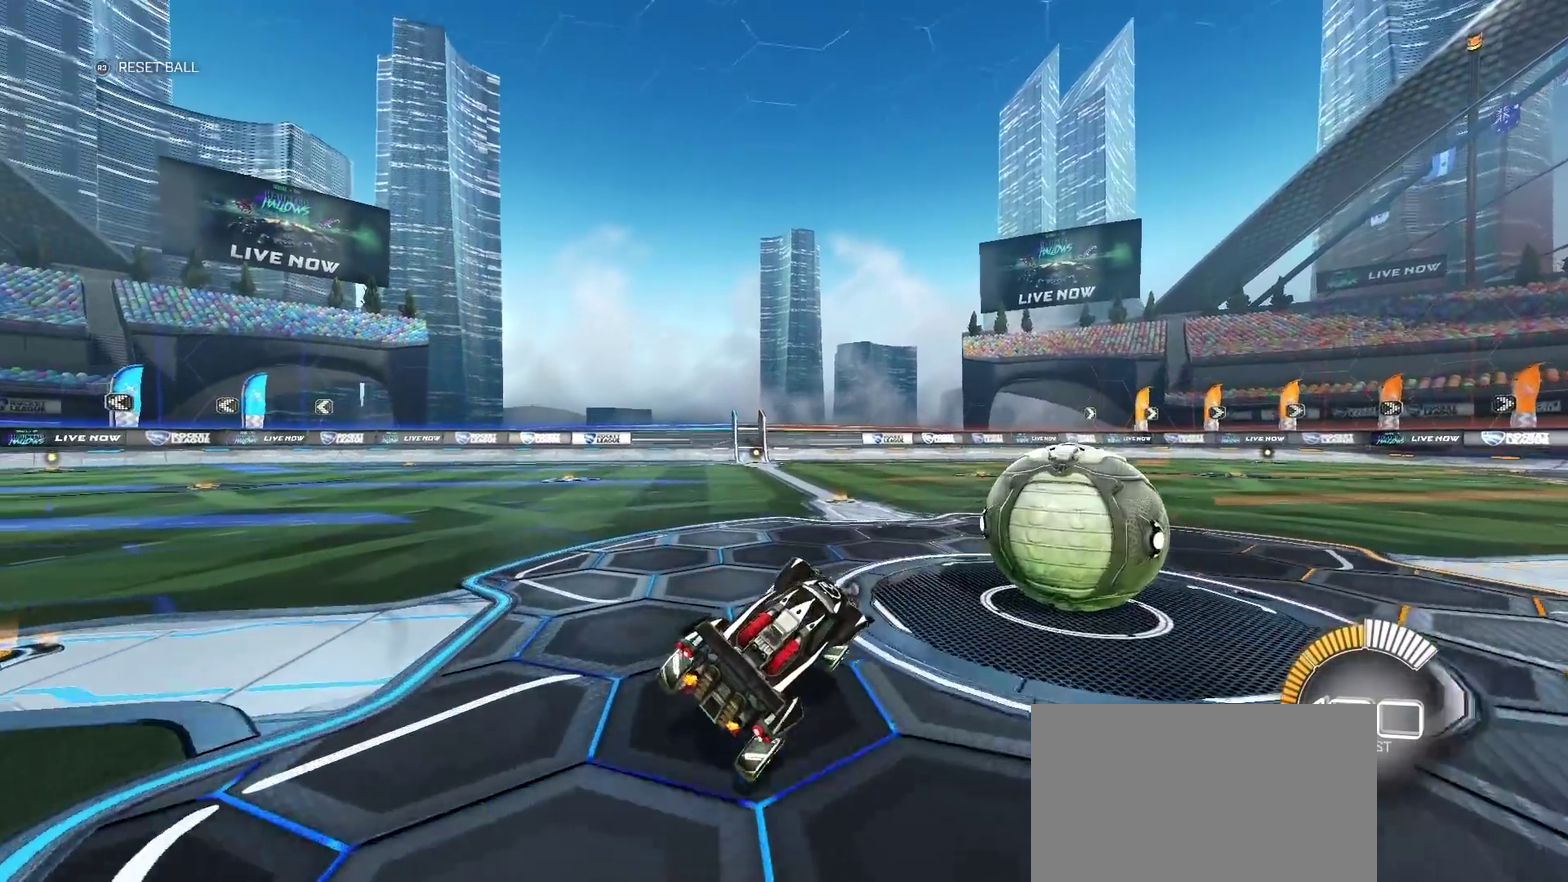
{"buttons": [], "left_stick": "center", "right_stick": "center", "events": [[50, "left_stick", "up-left"], [133, "CROSS", "down"], [300, "CROSS", "up"], [333, "left_stick", "center"]]}
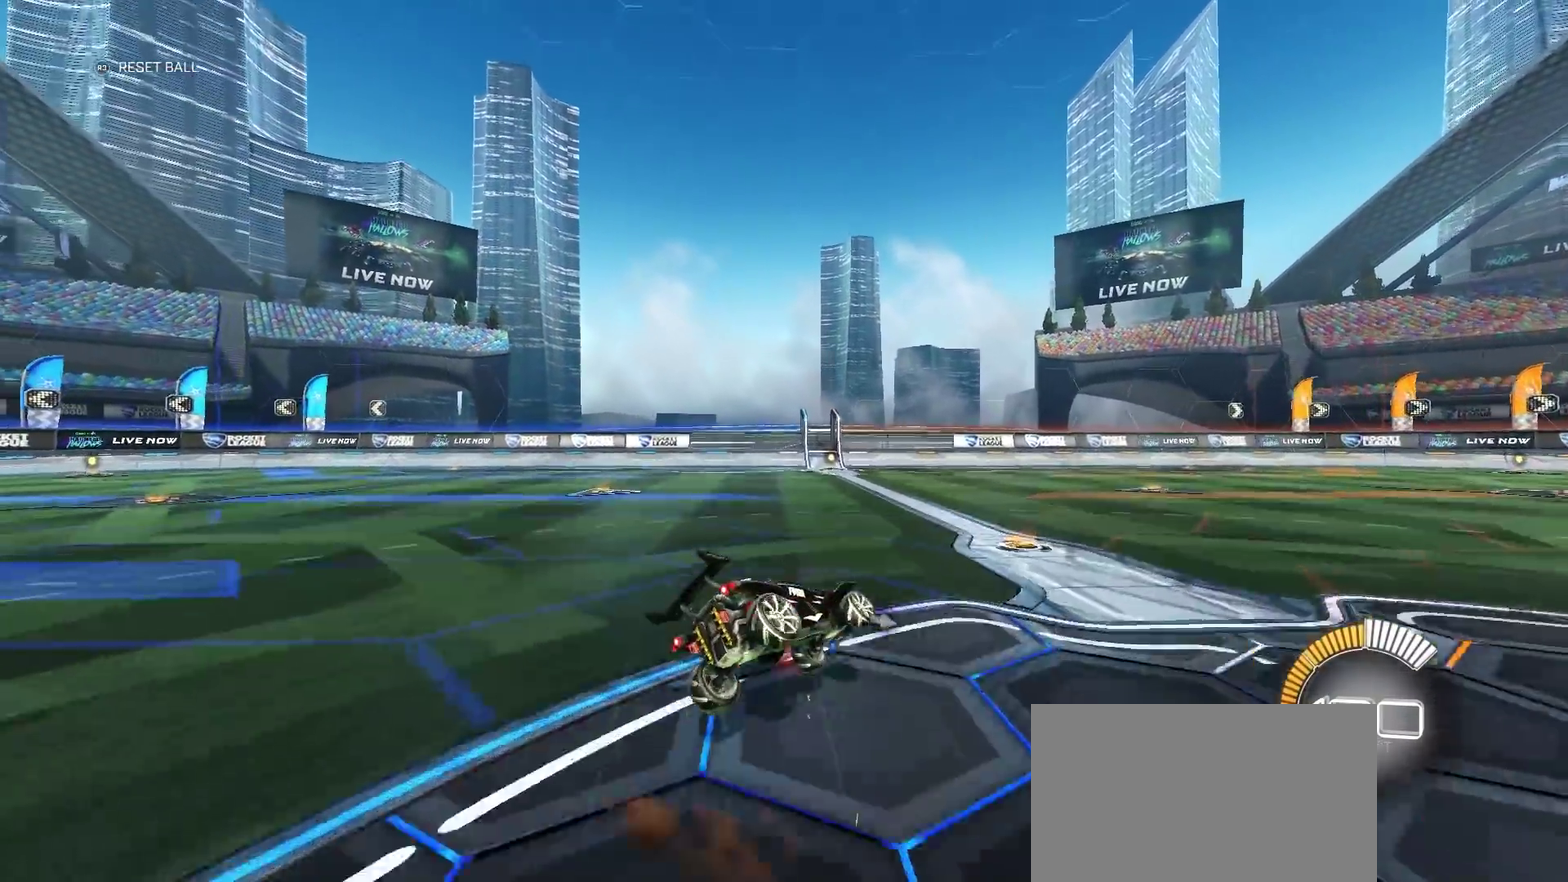
{"buttons": [], "left_stick": "center", "right_stick": "center", "events": [[100, "left_stick", "down-right"], [233, "left_stick", "right"], [400, "left_stick", "center"]]}
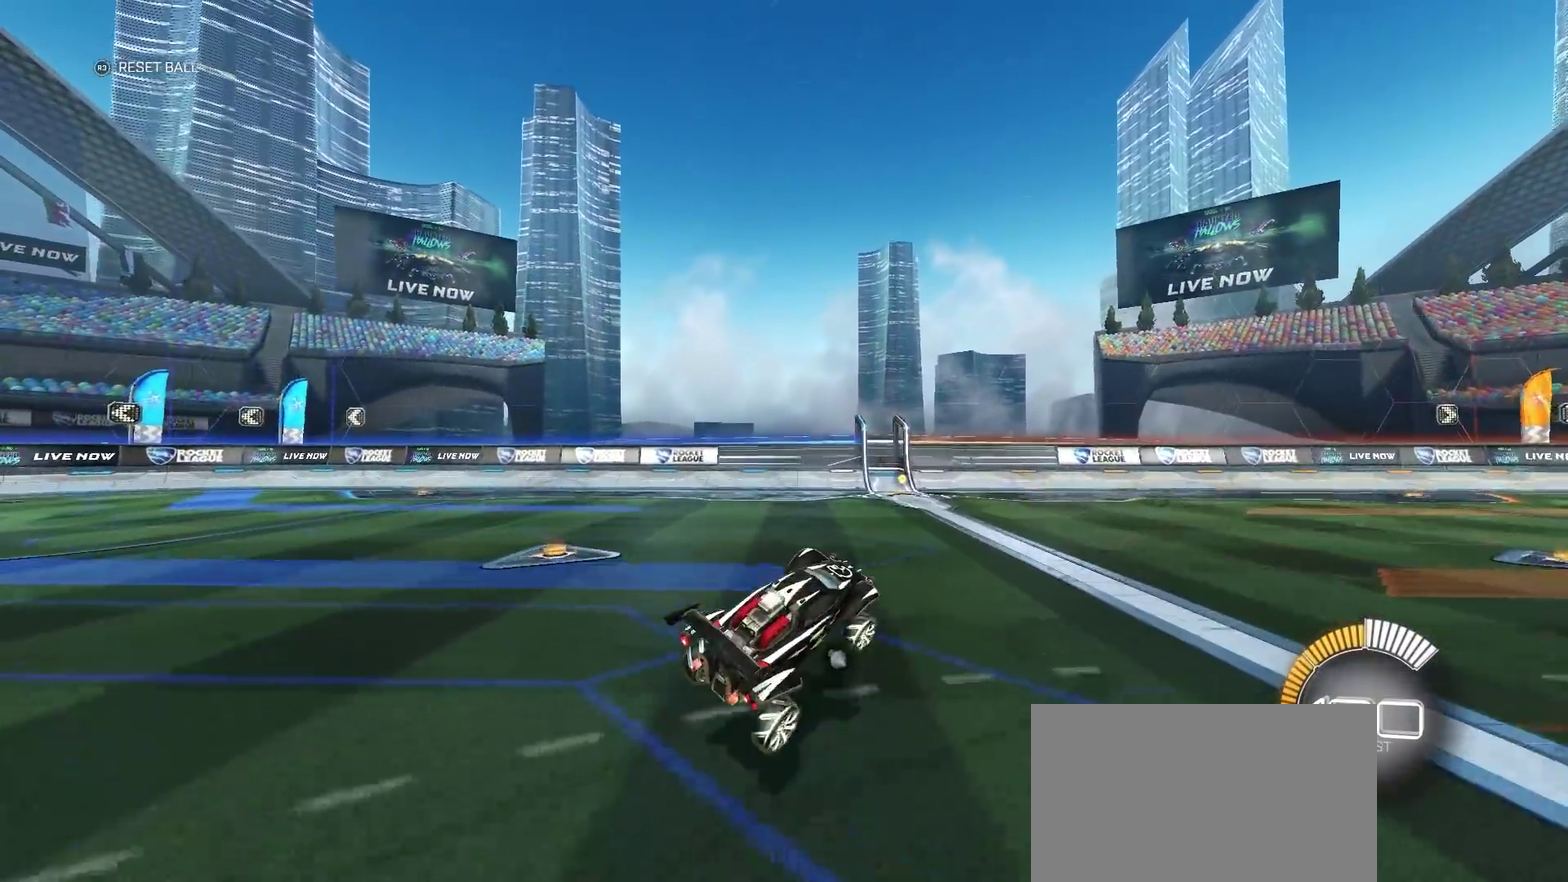
{"buttons": [], "left_stick": "left", "right_stick": "center", "events": [[117, "left_stick", "up-left"], [267, "CROSS", "down"], [333, "left_stick", "left"], [350, "CROSS", "up"]]}